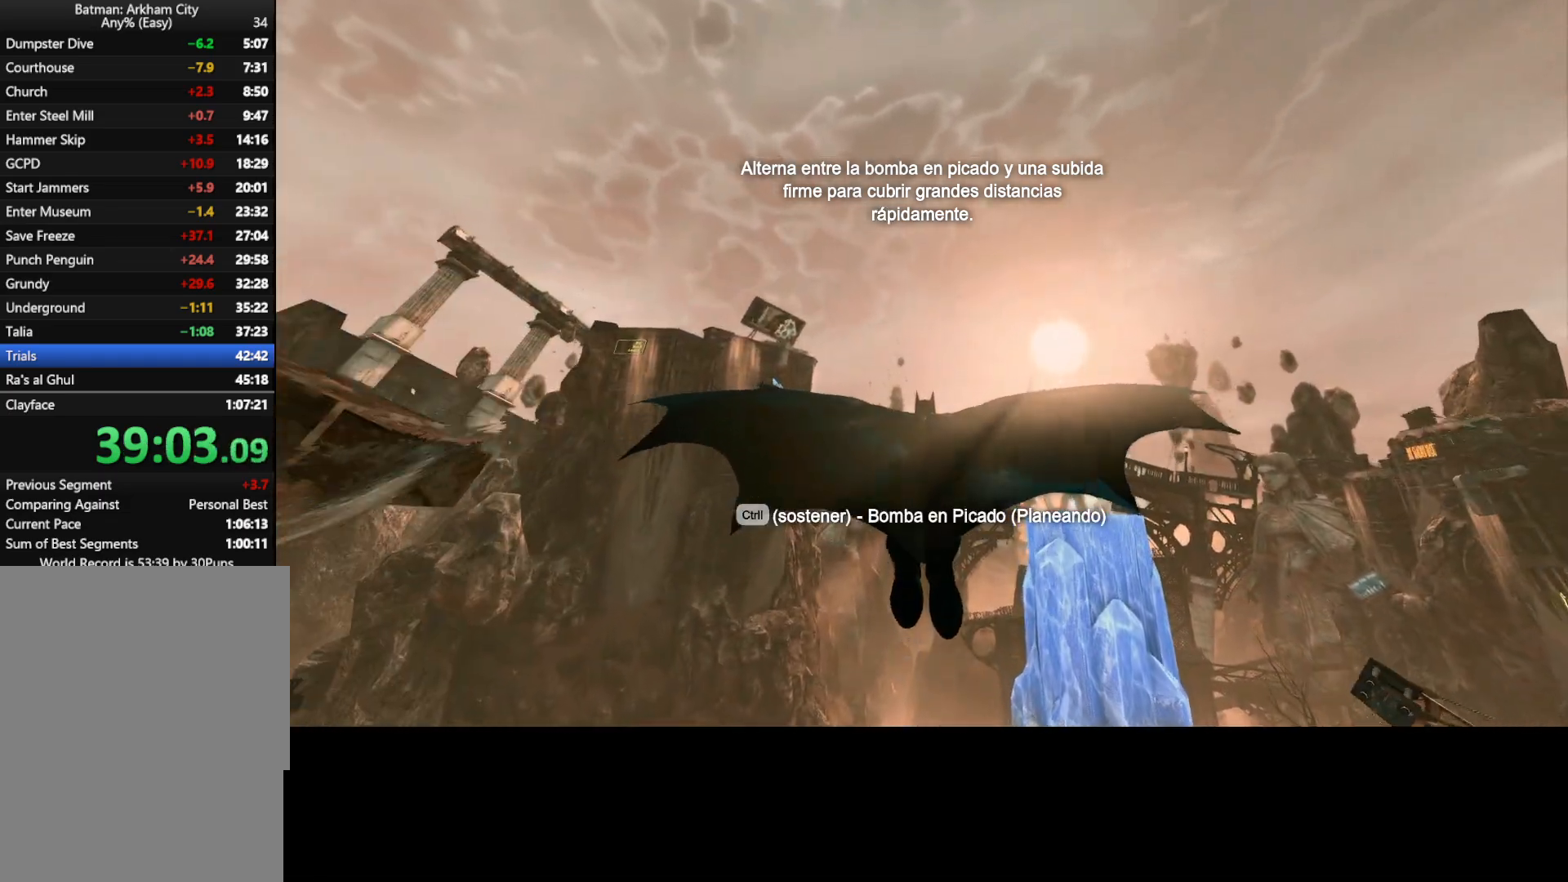
Gameplay with keyboard and mouse; each line is a JSON object with the keys and mouse buttons held at the frame after it. "events" lists presses ("down") and releases ("up") of "1", "2", "3", "4", "5", "a", "alt", "c", "caps_lock", "ctrl", "d", "e", "f", "g", "q", "r", "s", "shift", "t", "tab", "v", "w", "x", "z", "mouse_left", "mouse_wheel" and "mouse_right" between this image and that frame as [ms after this image, input, new state], when the widget could be followed in between. "mouse_left", "mouse_wheel", "mouse_right" = the "left", "wheel", "right" buttons of the "mouse" list. No other keys are recorded. "wheel" means that the mouse wheel is clicked or scrolled. "mouse_move" is the direction in which the mouse moves at that frame (one of eight, or "still"), when it could be read.
{"keys": ["w"], "mouse": [], "mouse_move": "still", "events": []}
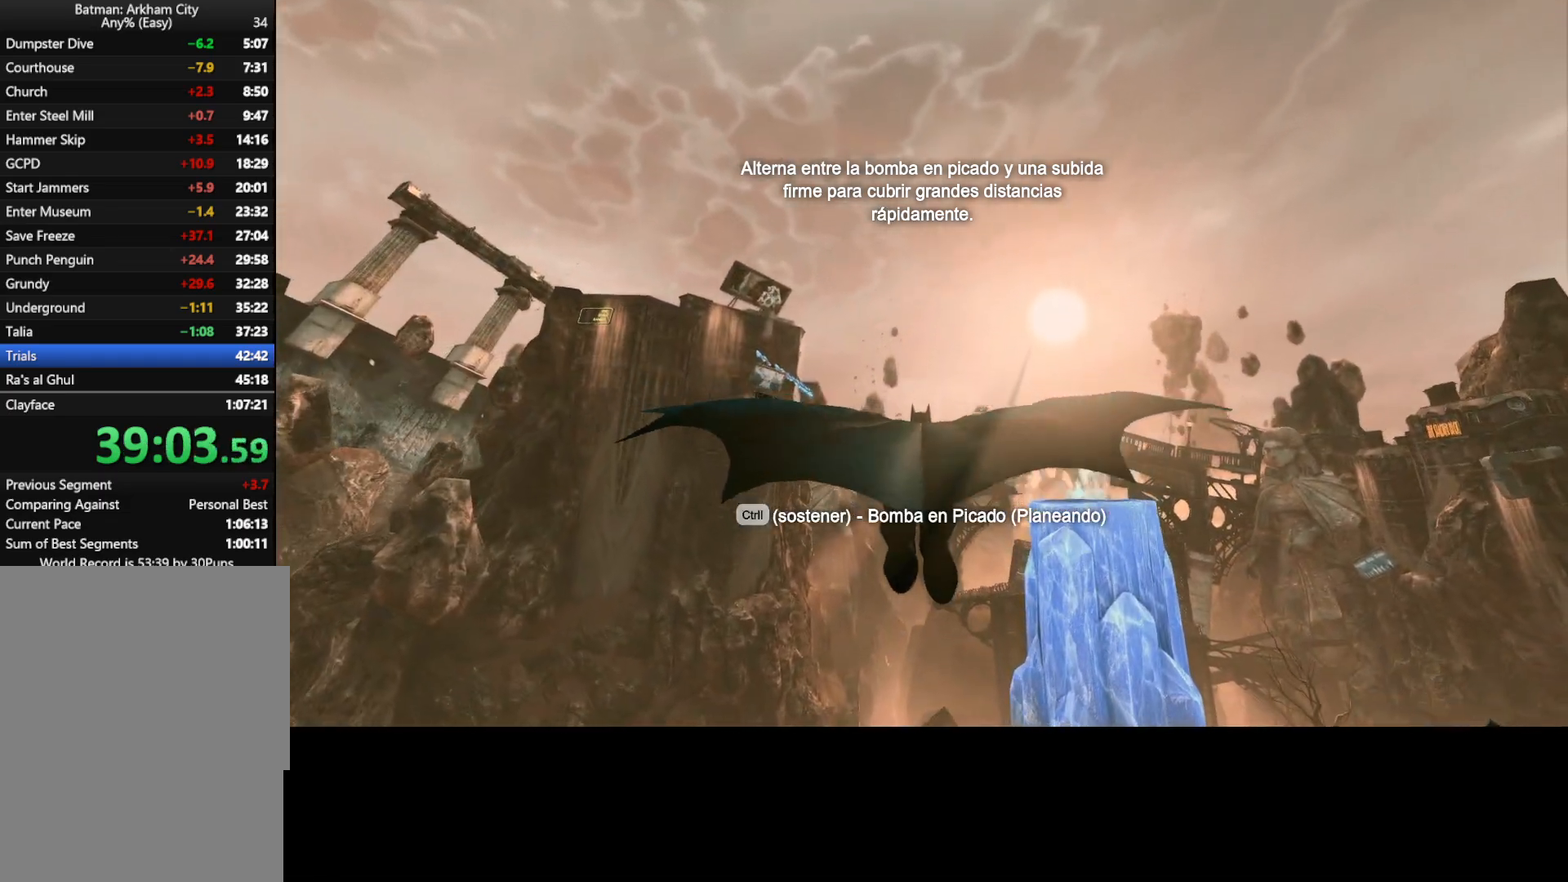
{"keys": ["ctrl", "w"], "mouse": [], "mouse_move": "still", "events": [[417, "ctrl", "down"]]}
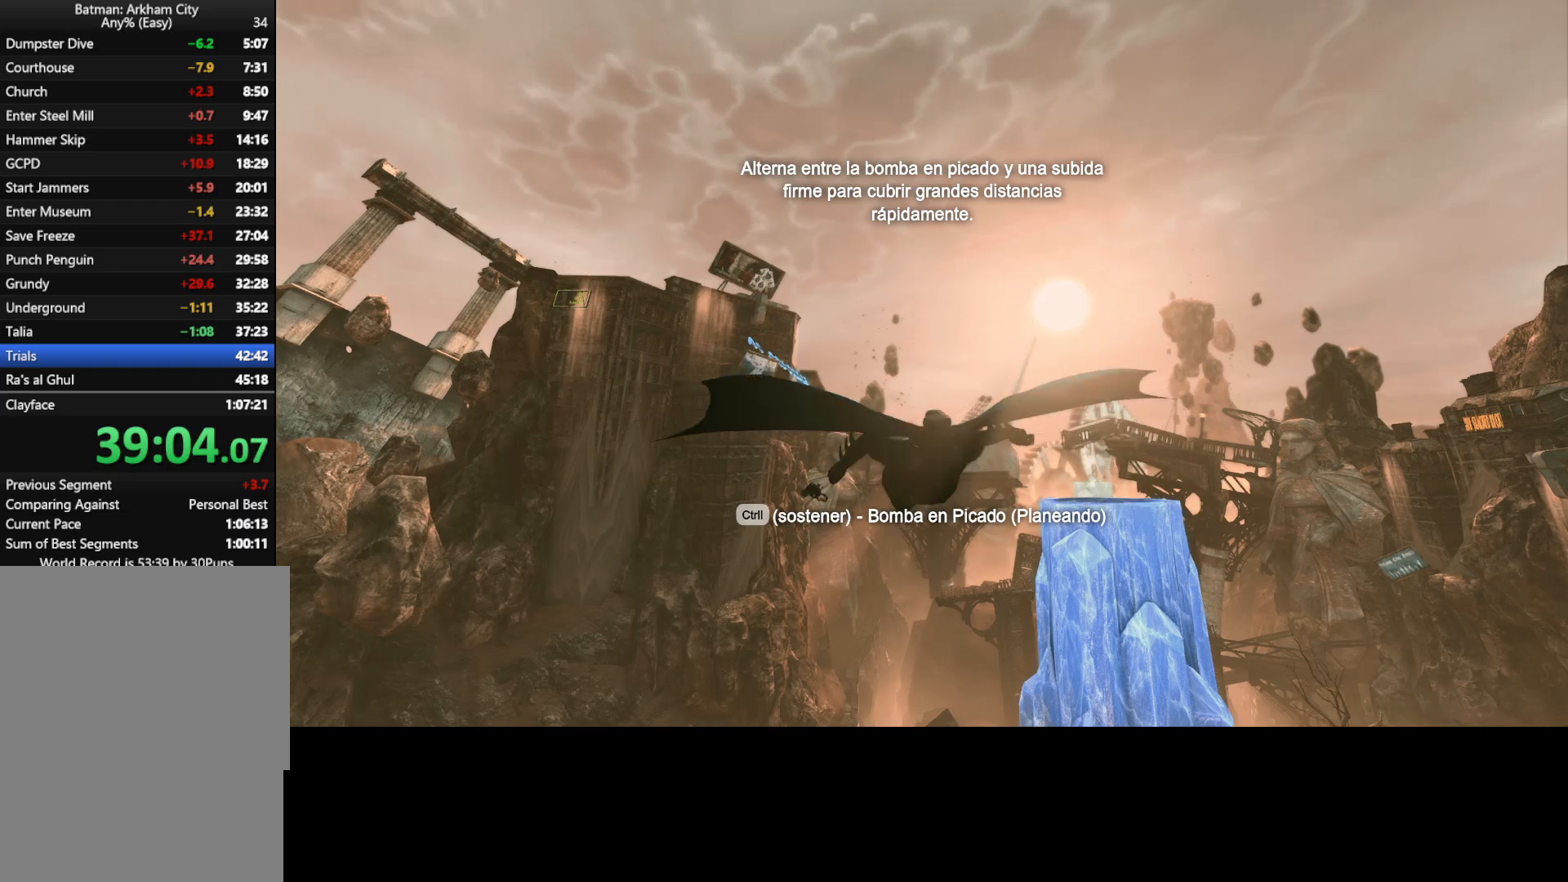
{"keys": ["ctrl", "w"], "mouse": [], "mouse_move": "still", "events": []}
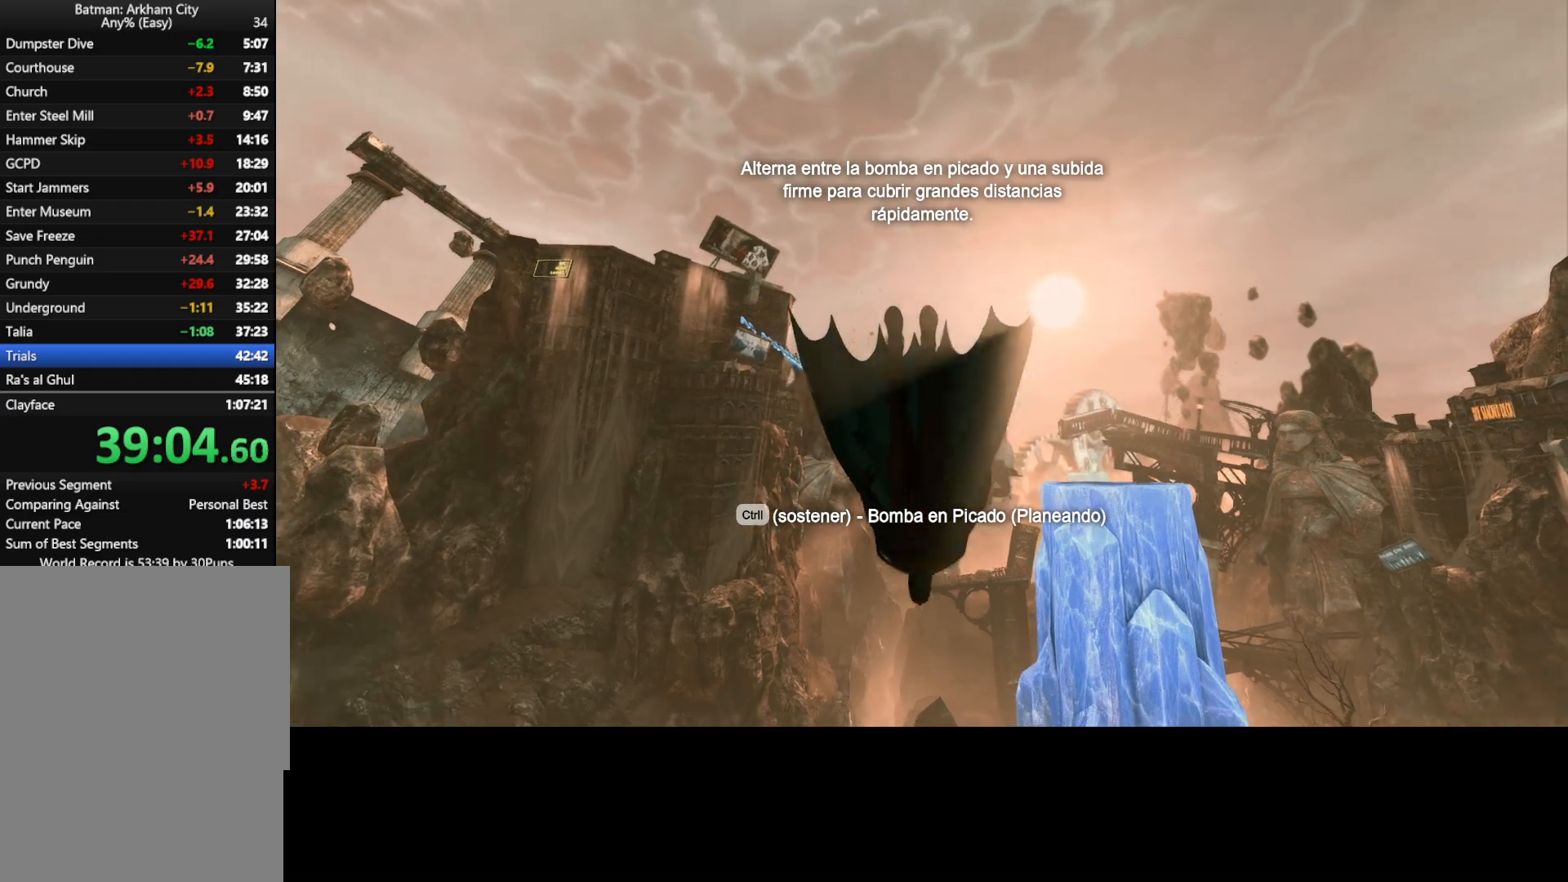
{"keys": ["w"], "mouse": [], "mouse_move": "still", "events": [[433, "ctrl", "up"]]}
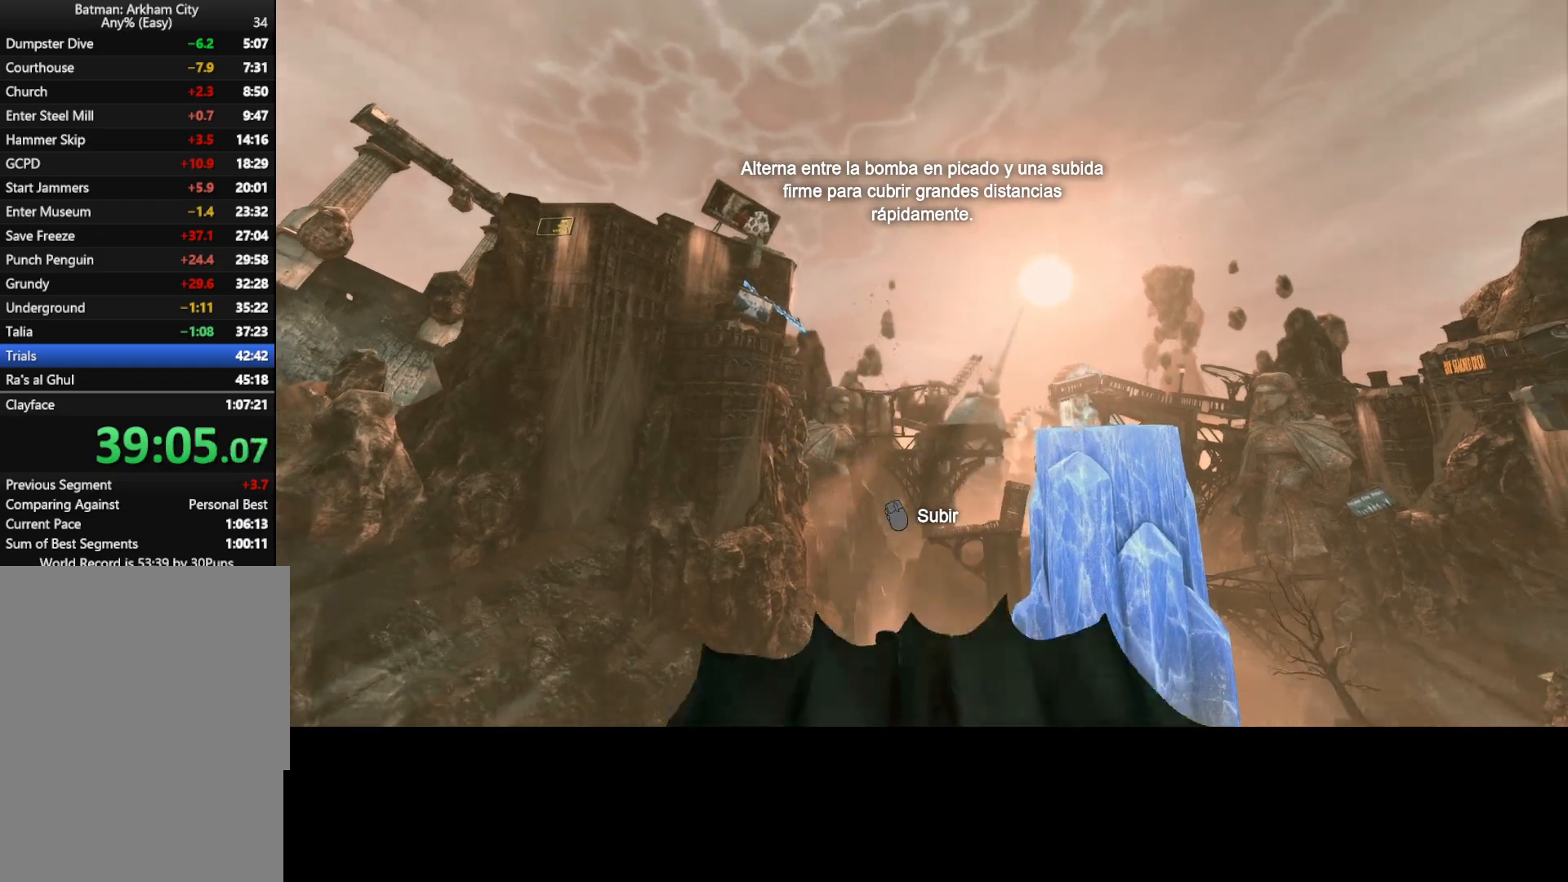
{"keys": ["w"], "mouse": [], "mouse_move": "still", "events": []}
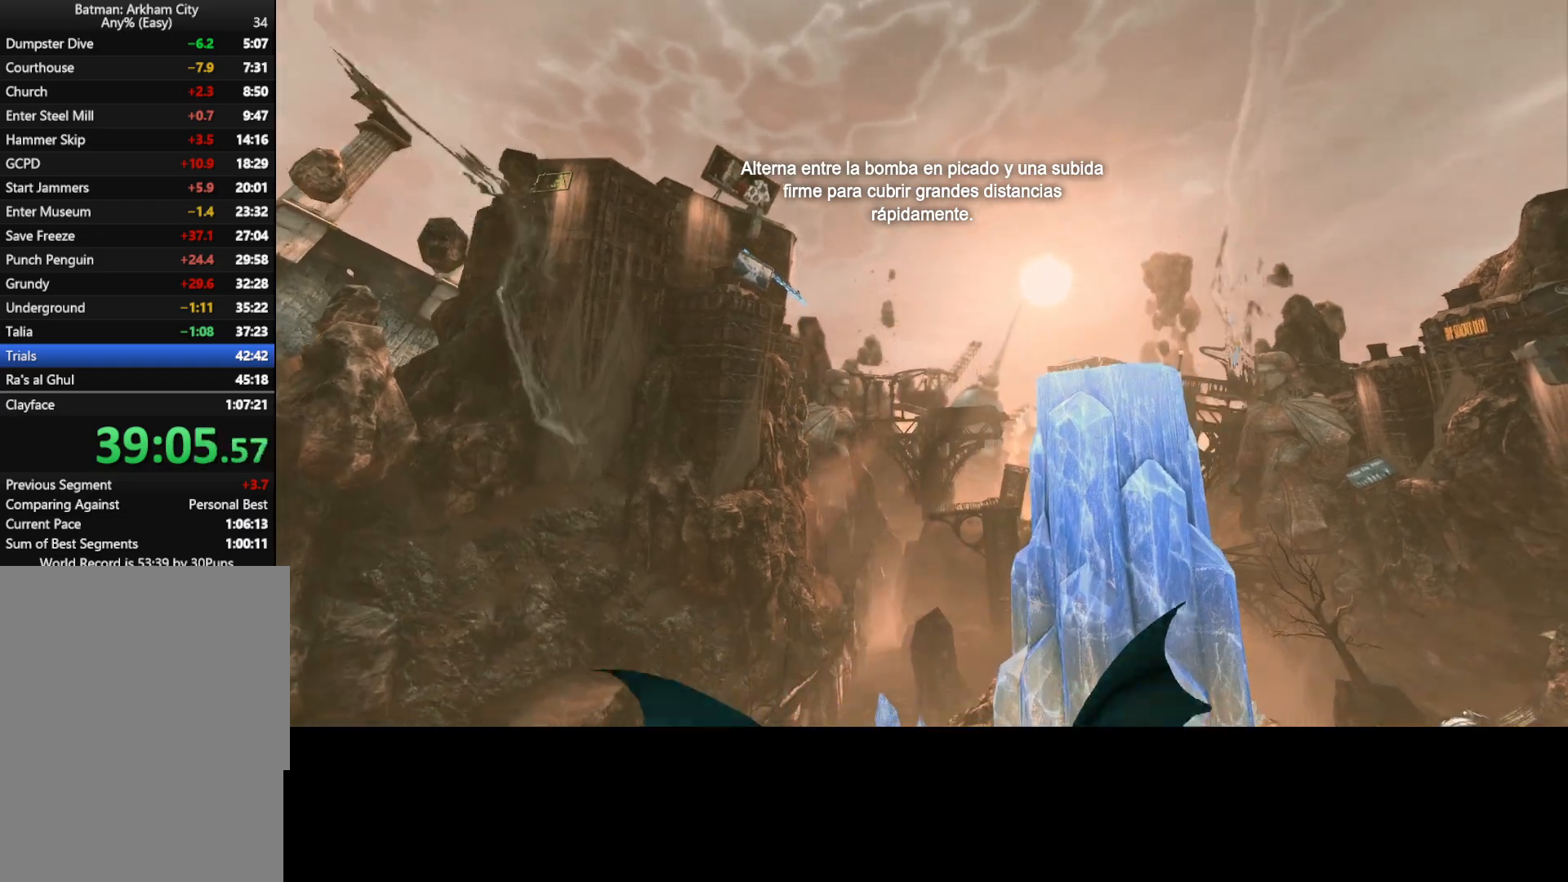
{"keys": ["w"], "mouse": [], "mouse_move": "still", "events": []}
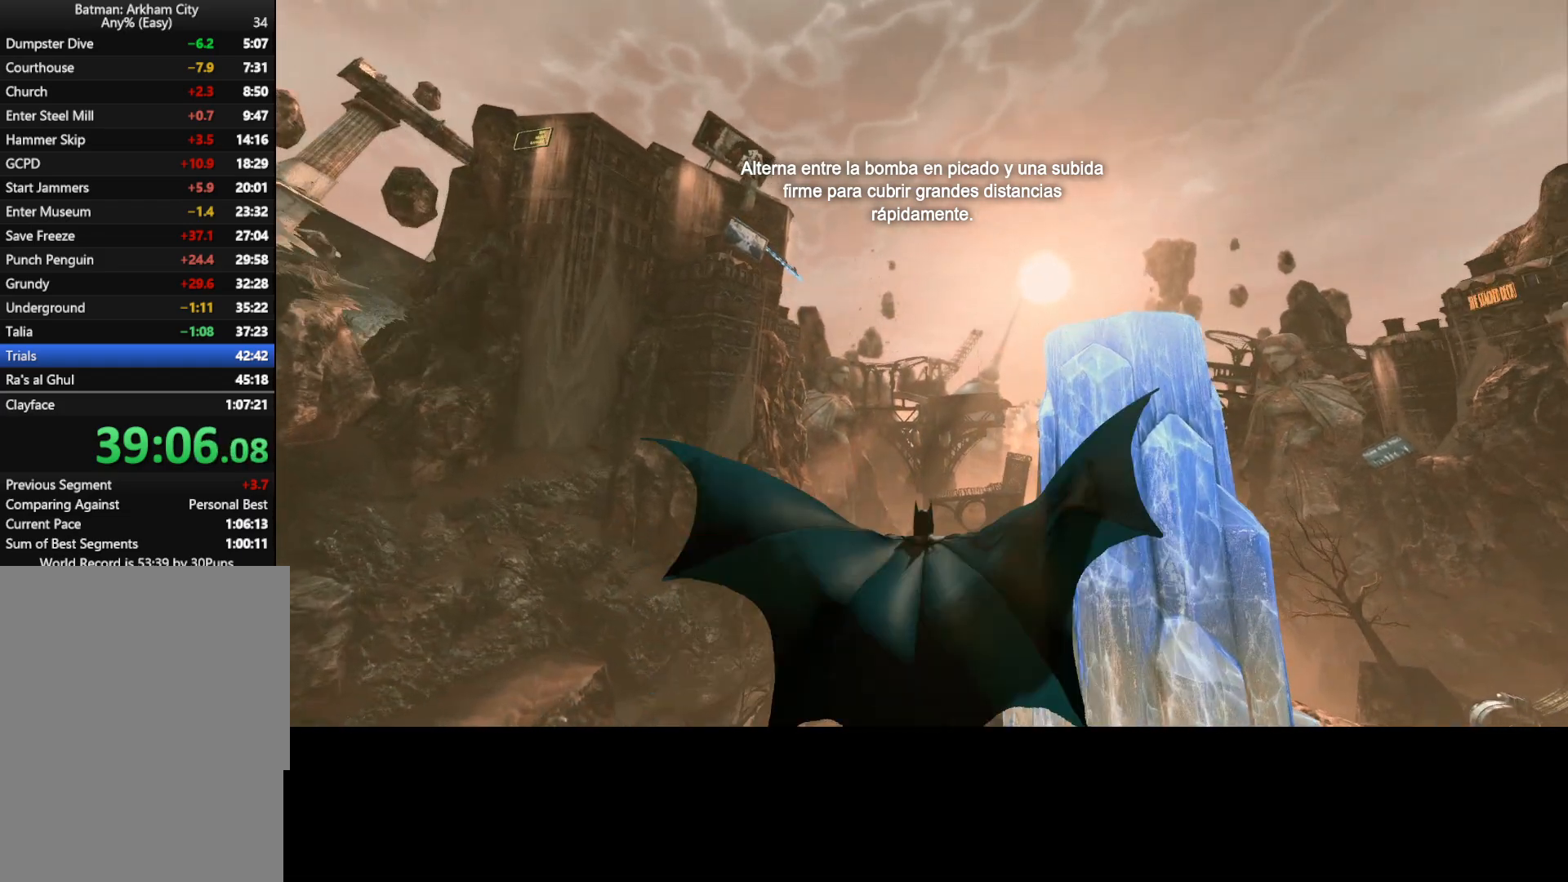
{"keys": ["w"], "mouse": [], "mouse_move": "up", "events": []}
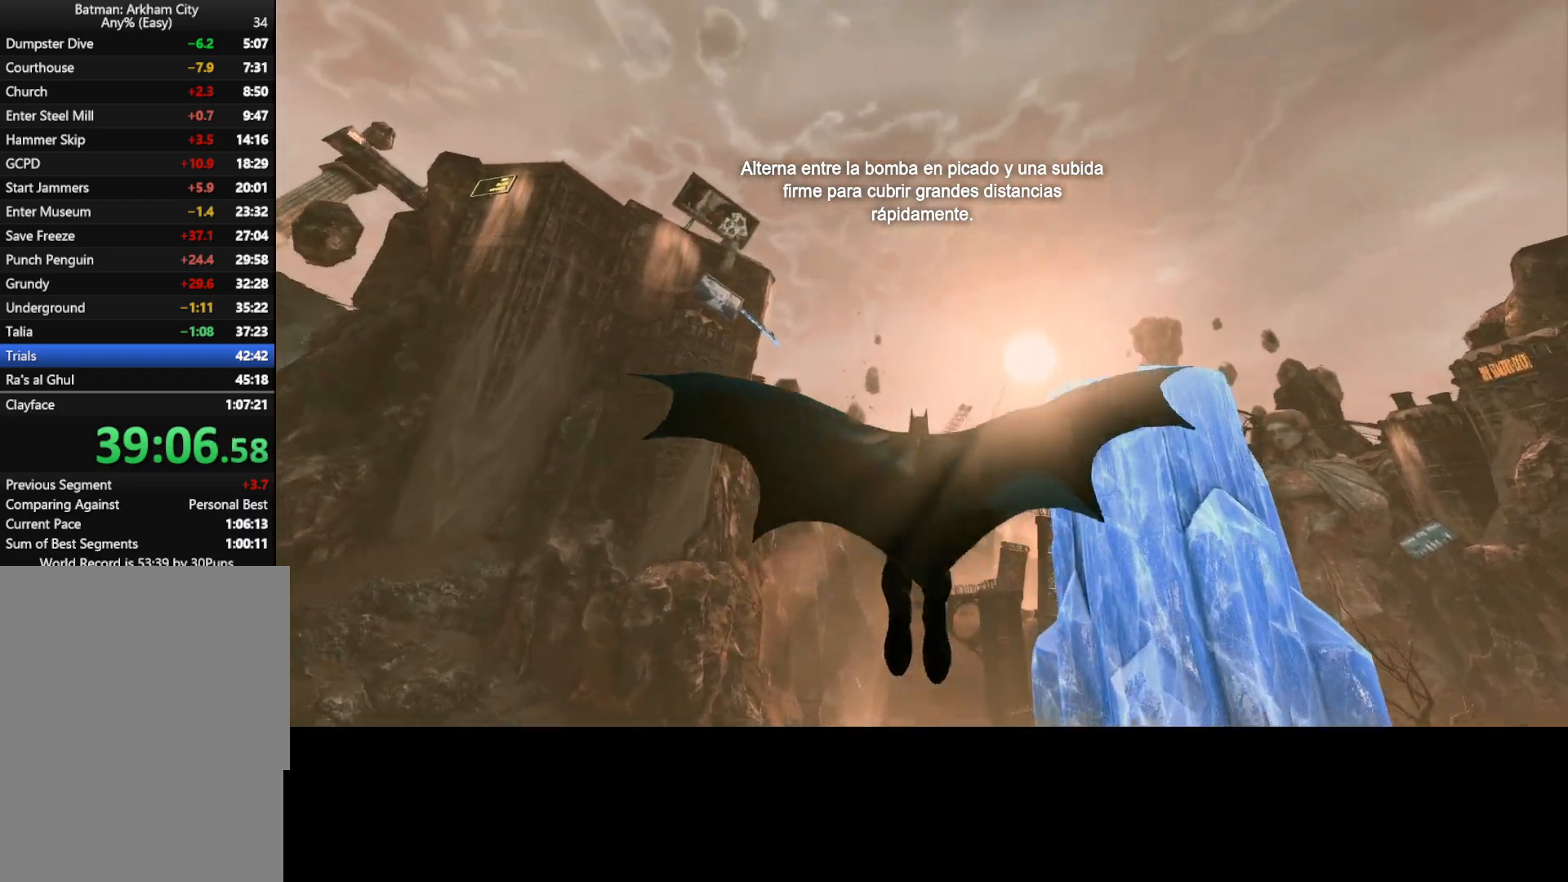
{"keys": ["w"], "mouse": [], "mouse_move": "still", "events": []}
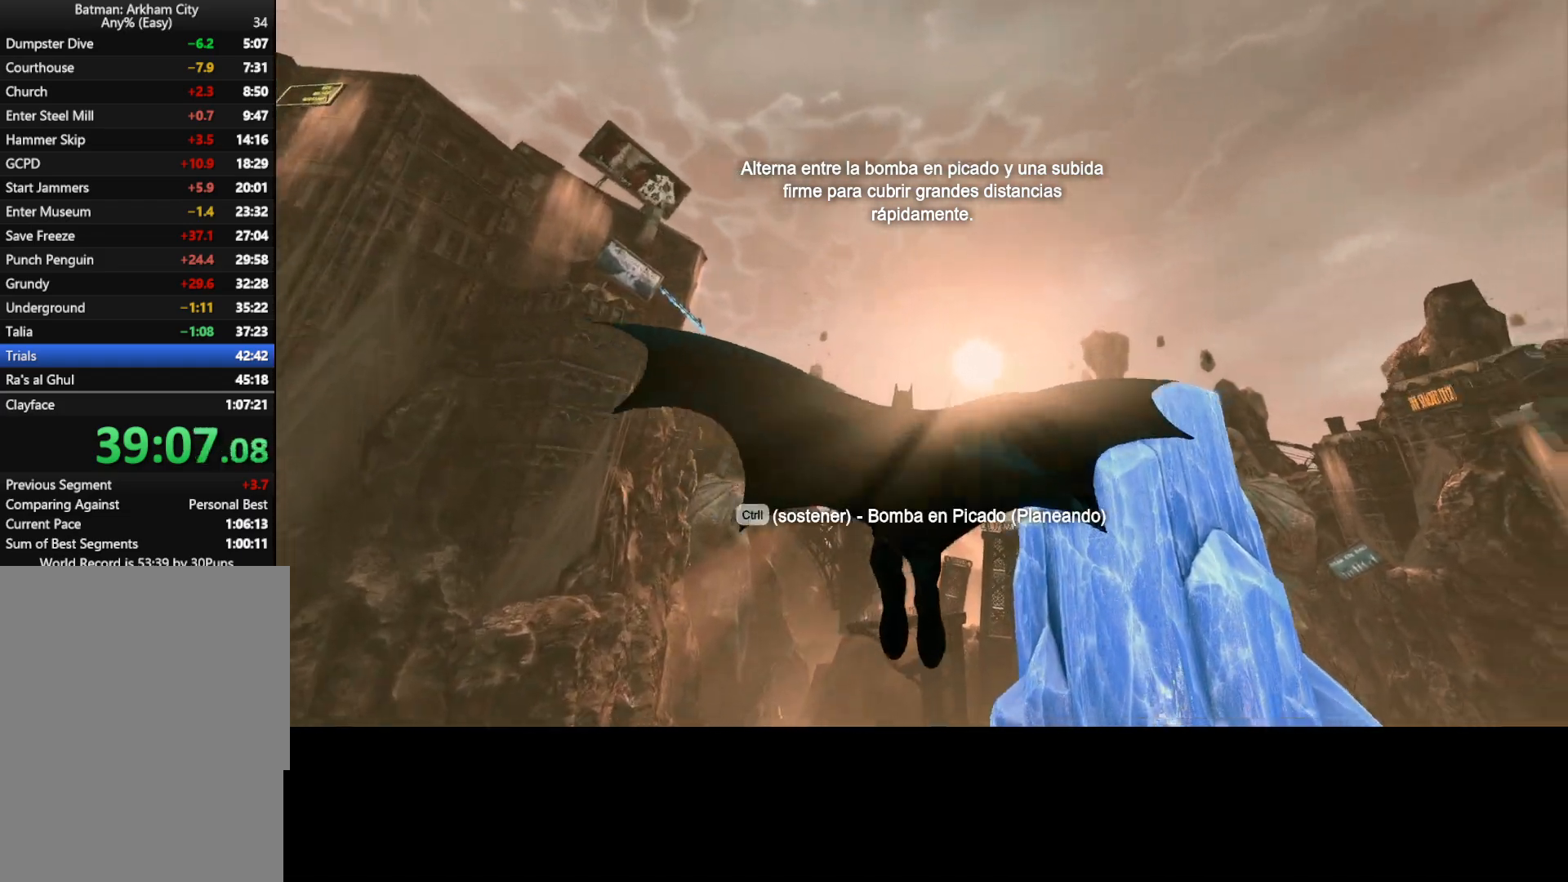
{"keys": ["w"], "mouse": [], "mouse_move": "still", "events": []}
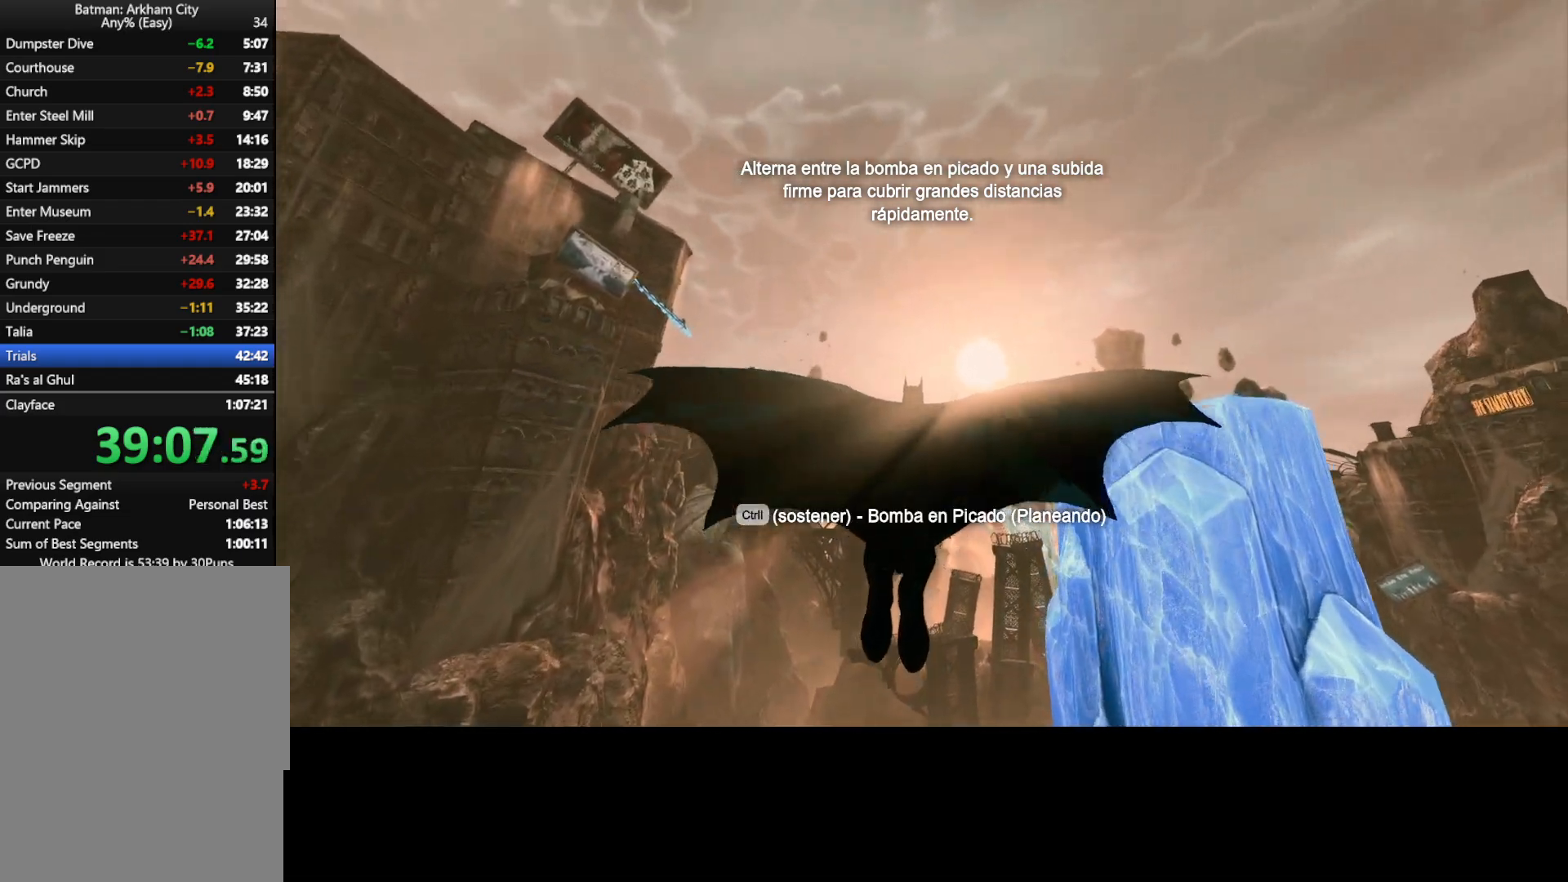
{"keys": ["w"], "mouse": [], "mouse_move": "still", "events": []}
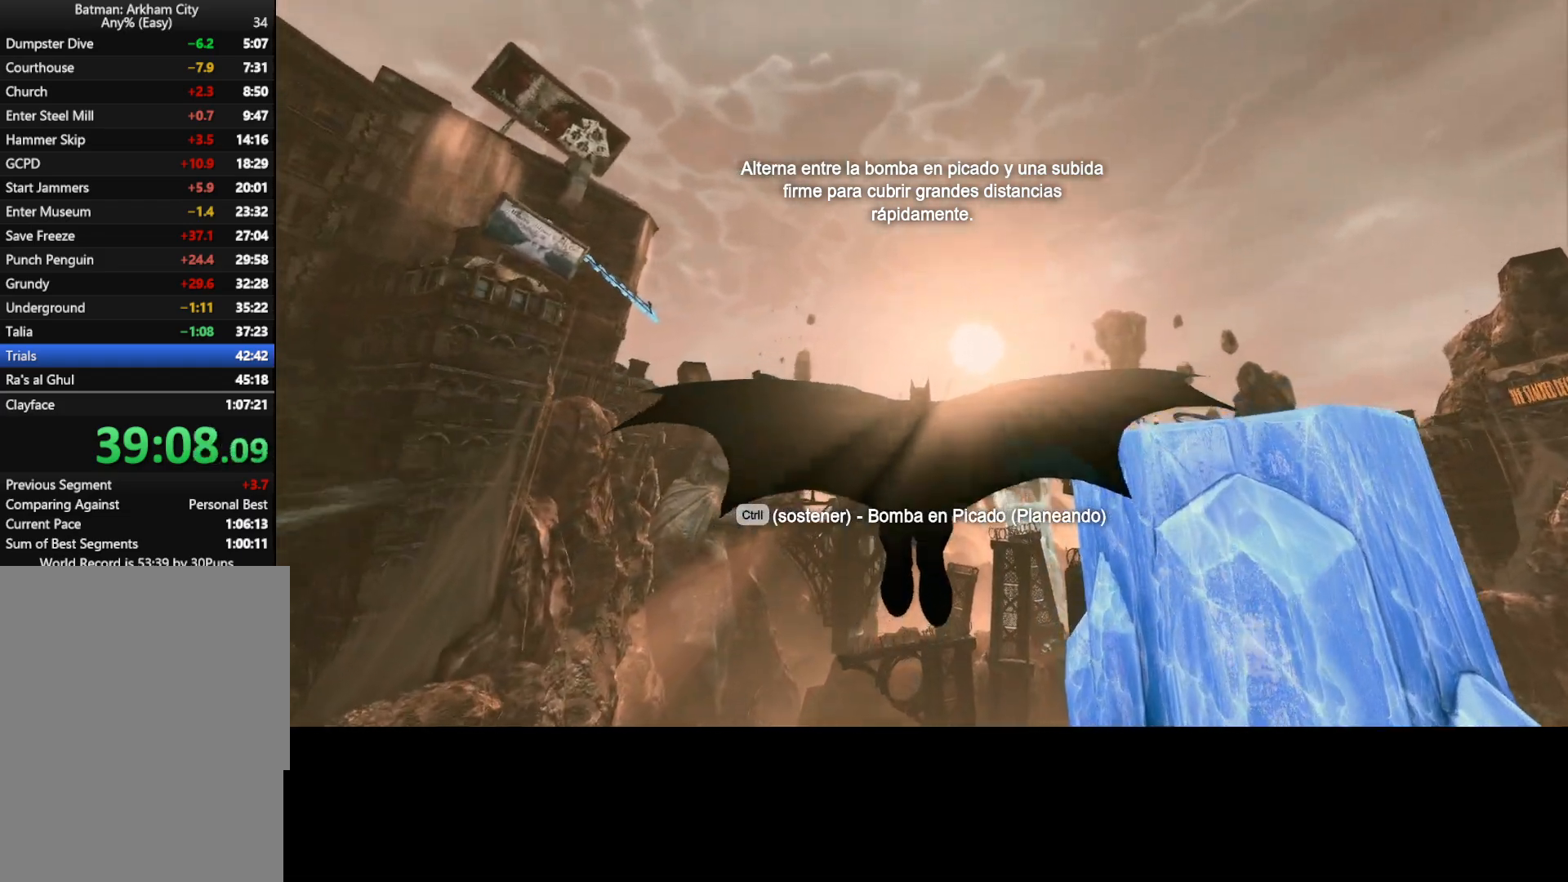
{"keys": ["w"], "mouse": [], "mouse_move": "still", "events": []}
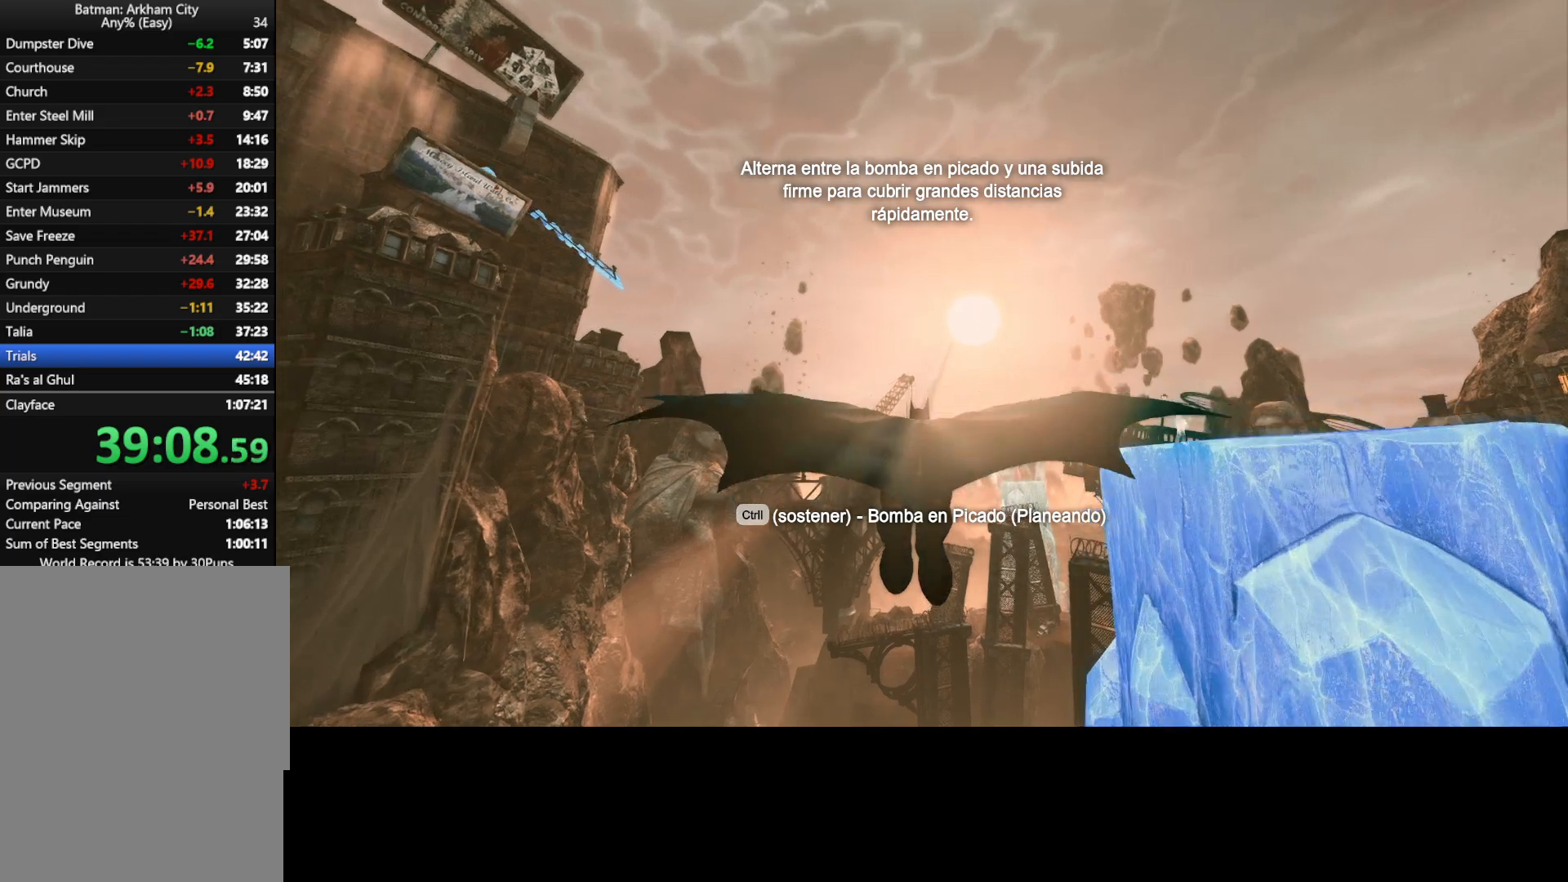
{"keys": ["w"], "mouse": [], "mouse_move": "still", "events": []}
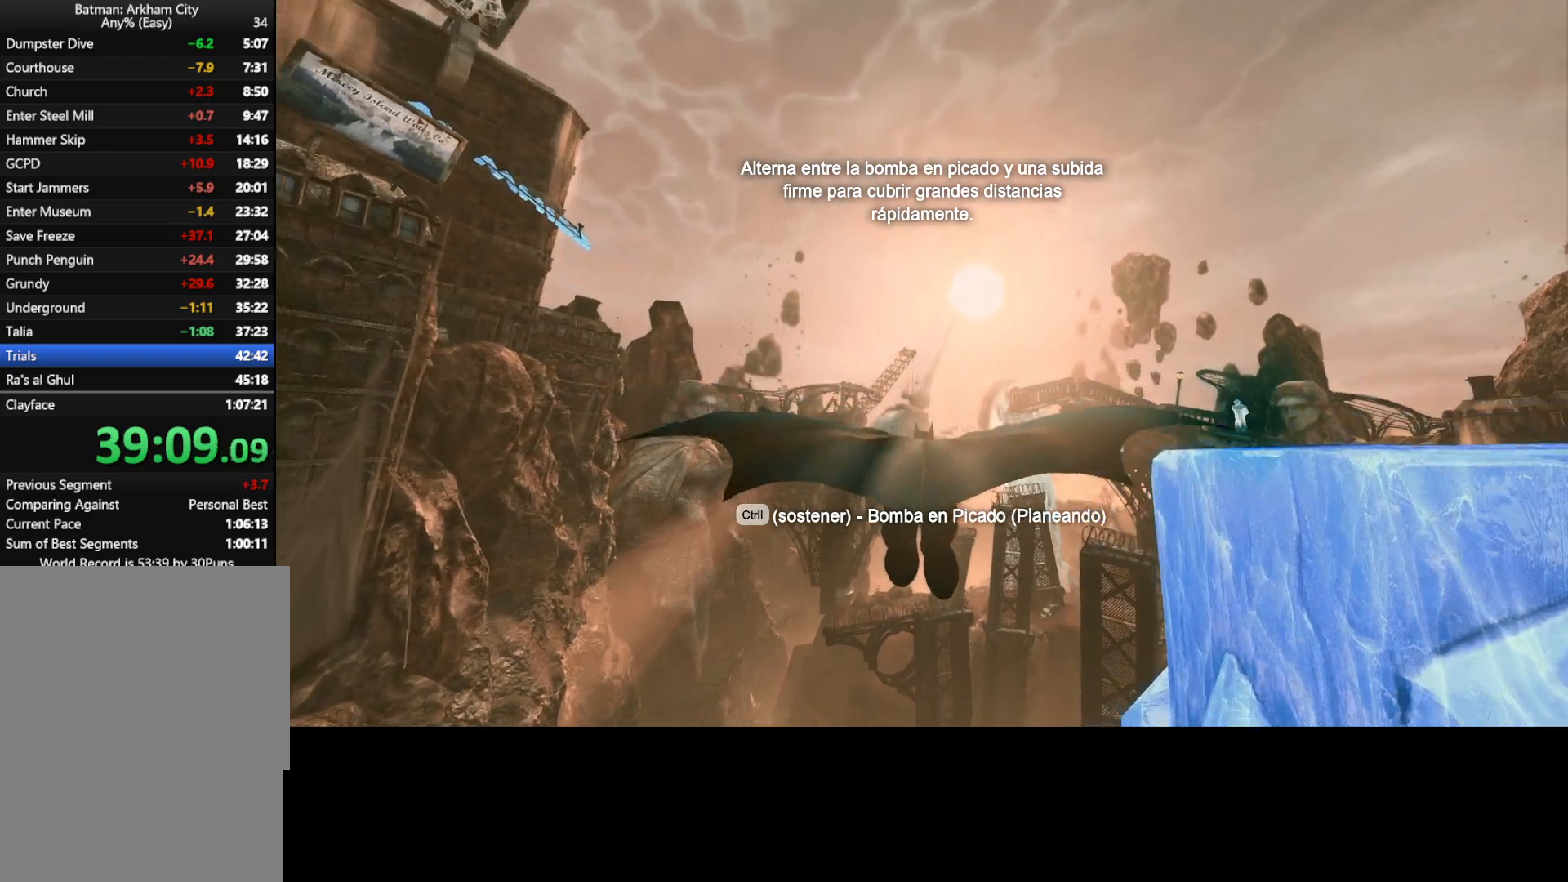
{"keys": ["w"], "mouse": [], "mouse_move": "still", "events": []}
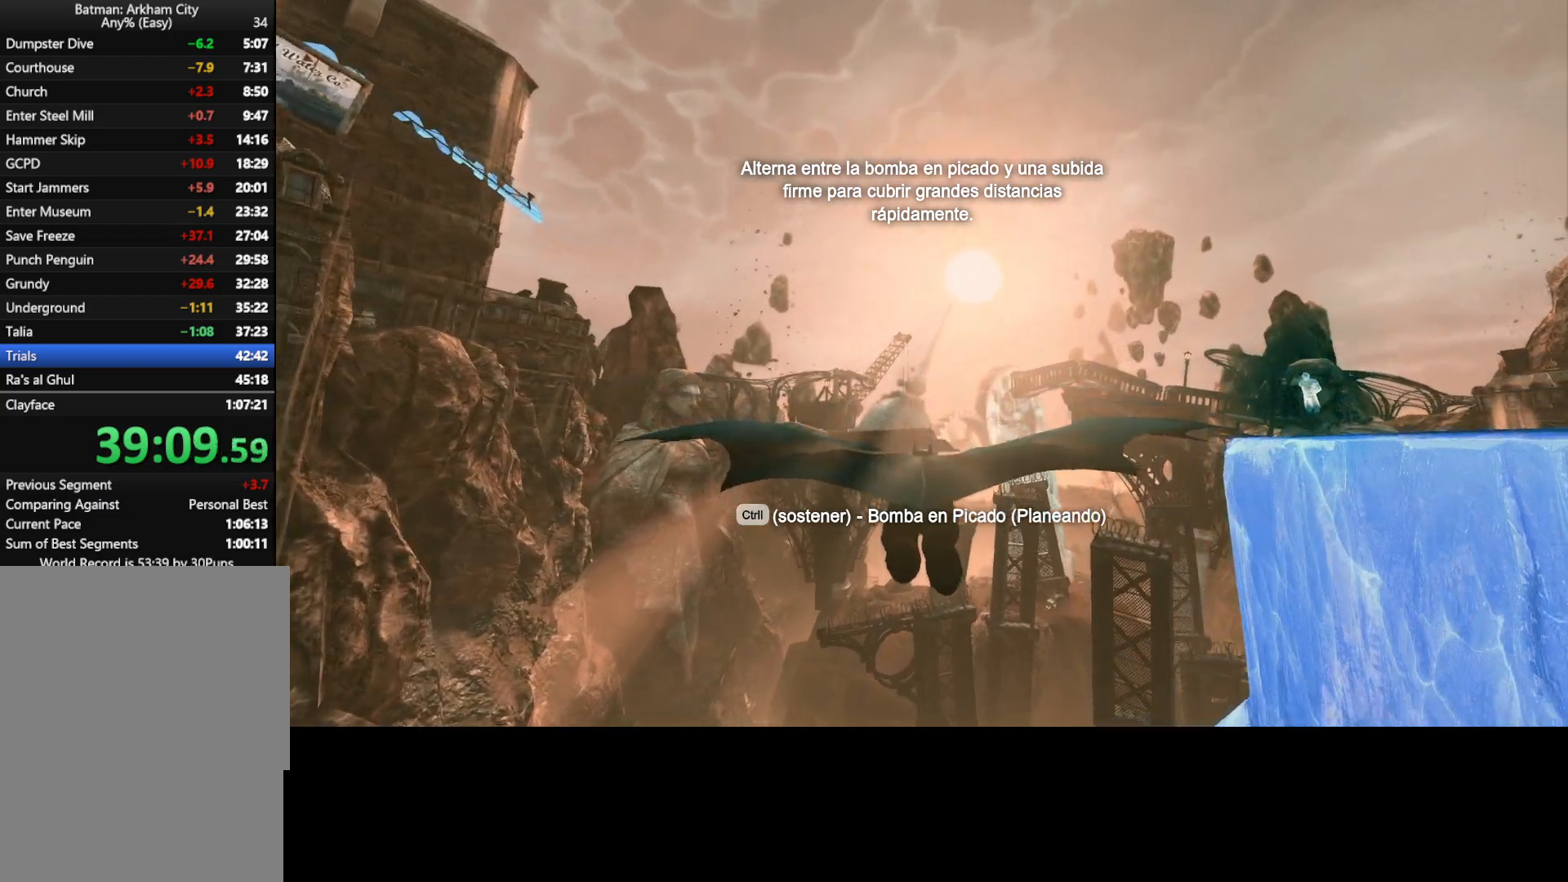
{"keys": ["ctrl", "w"], "mouse": [], "mouse_move": "still", "events": [[33, "ctrl", "down"]]}
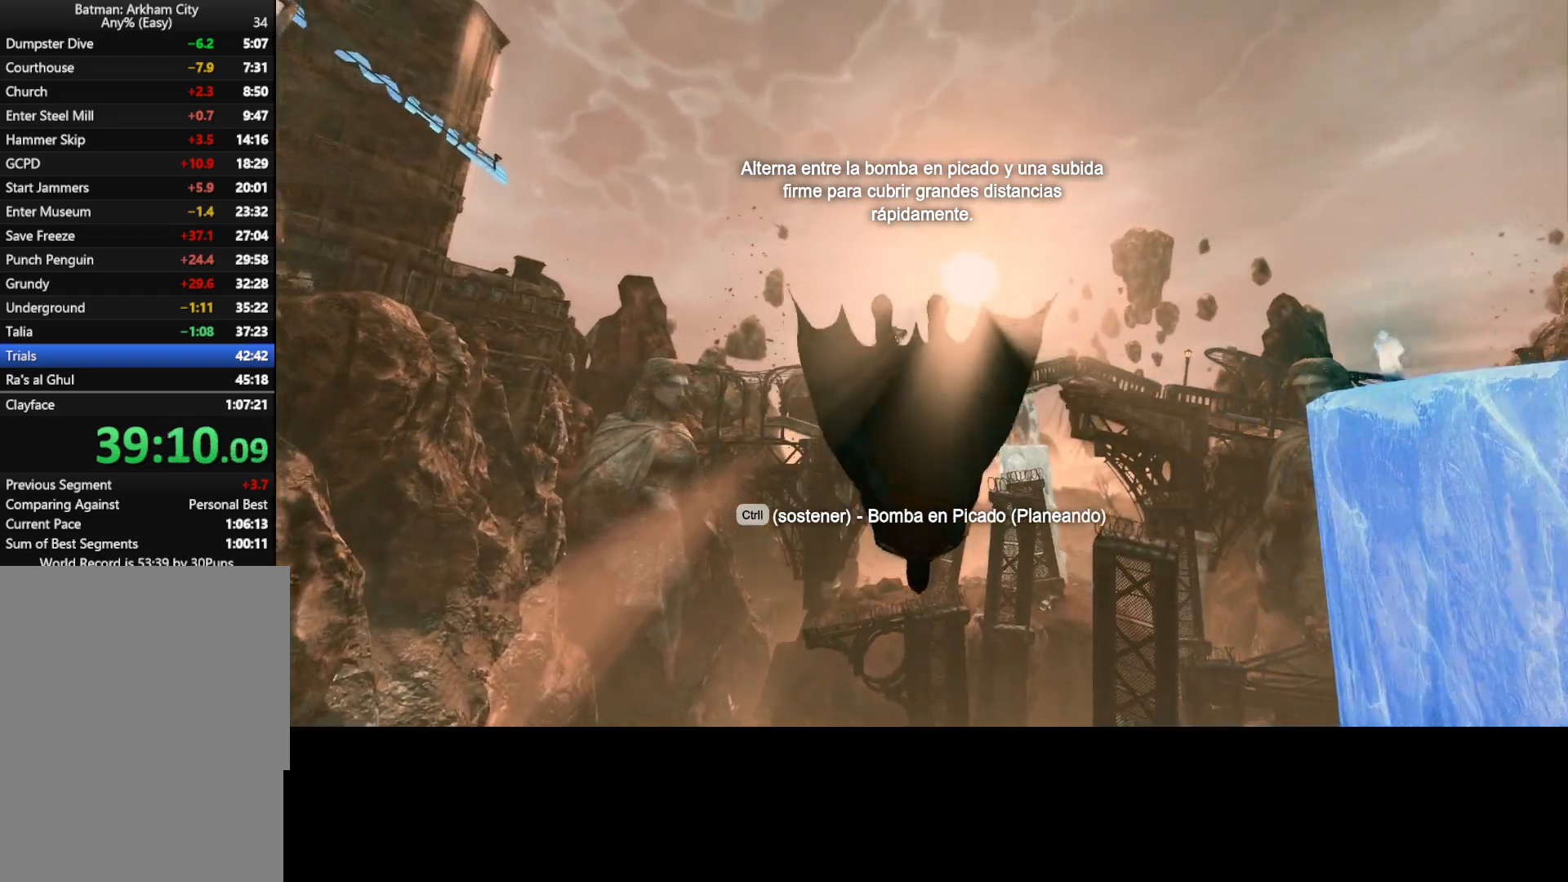
{"keys": ["w"], "mouse": [], "mouse_move": "still", "events": [[433, "ctrl", "up"]]}
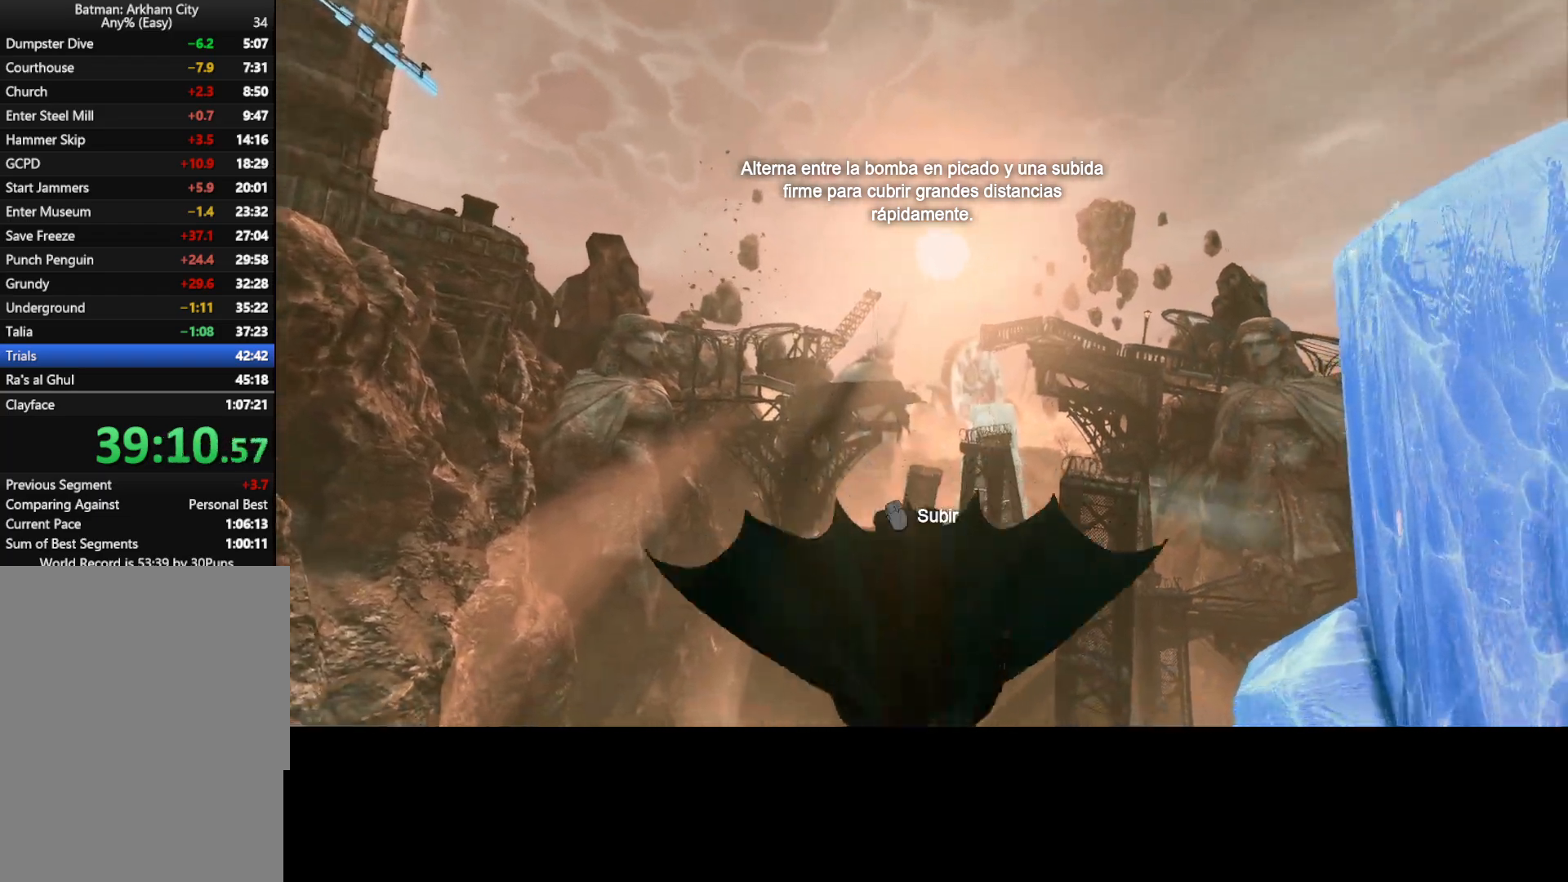
{"keys": ["w"], "mouse": [], "mouse_move": "still", "events": []}
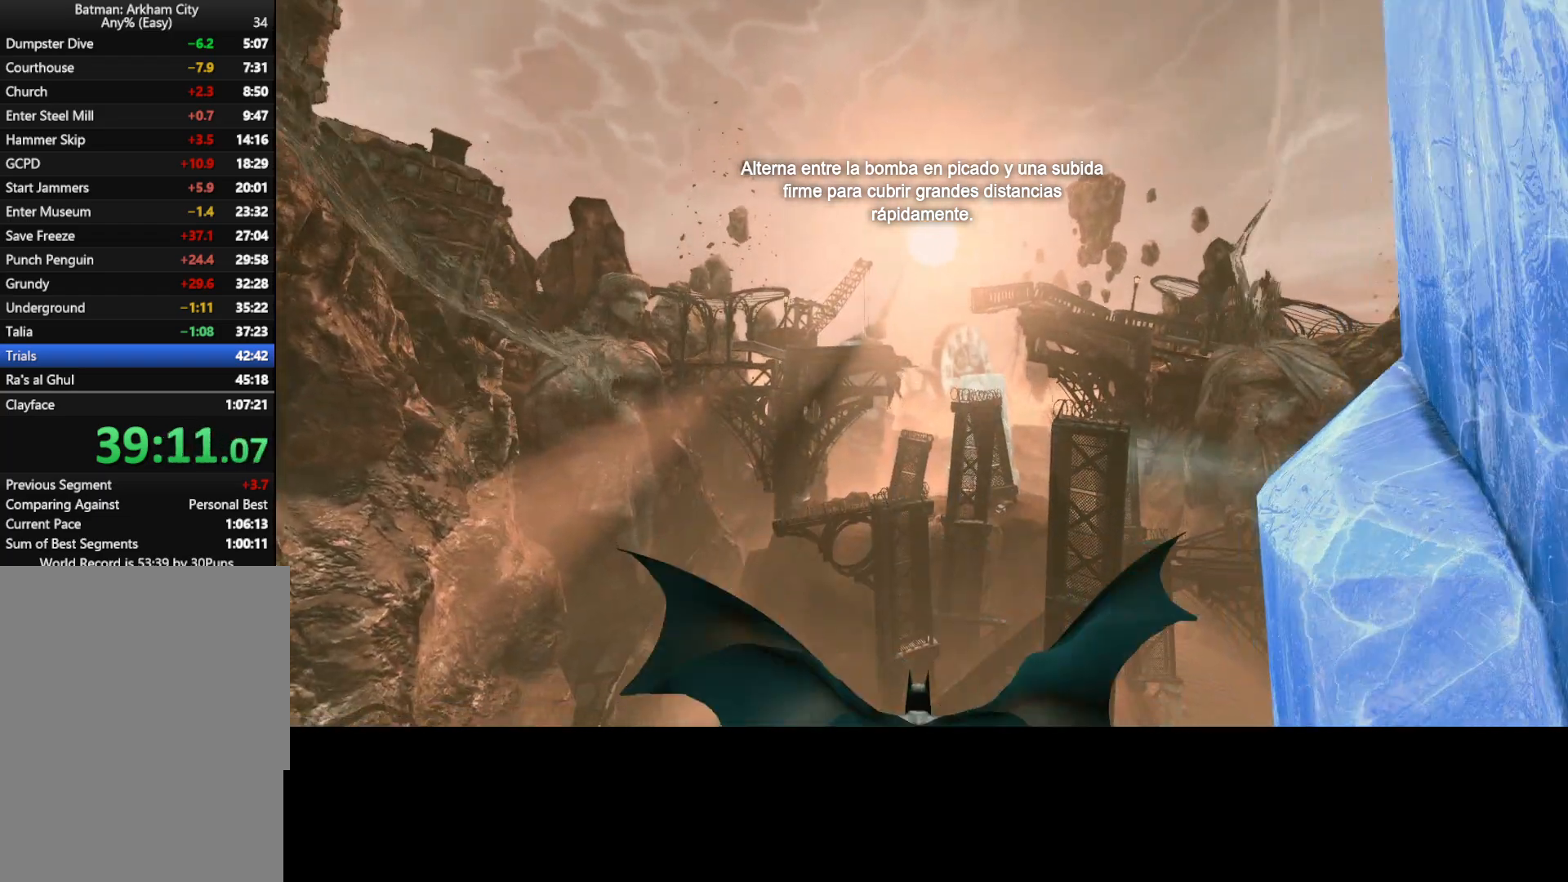
{"keys": ["w"], "mouse": [], "mouse_move": "up-right", "events": []}
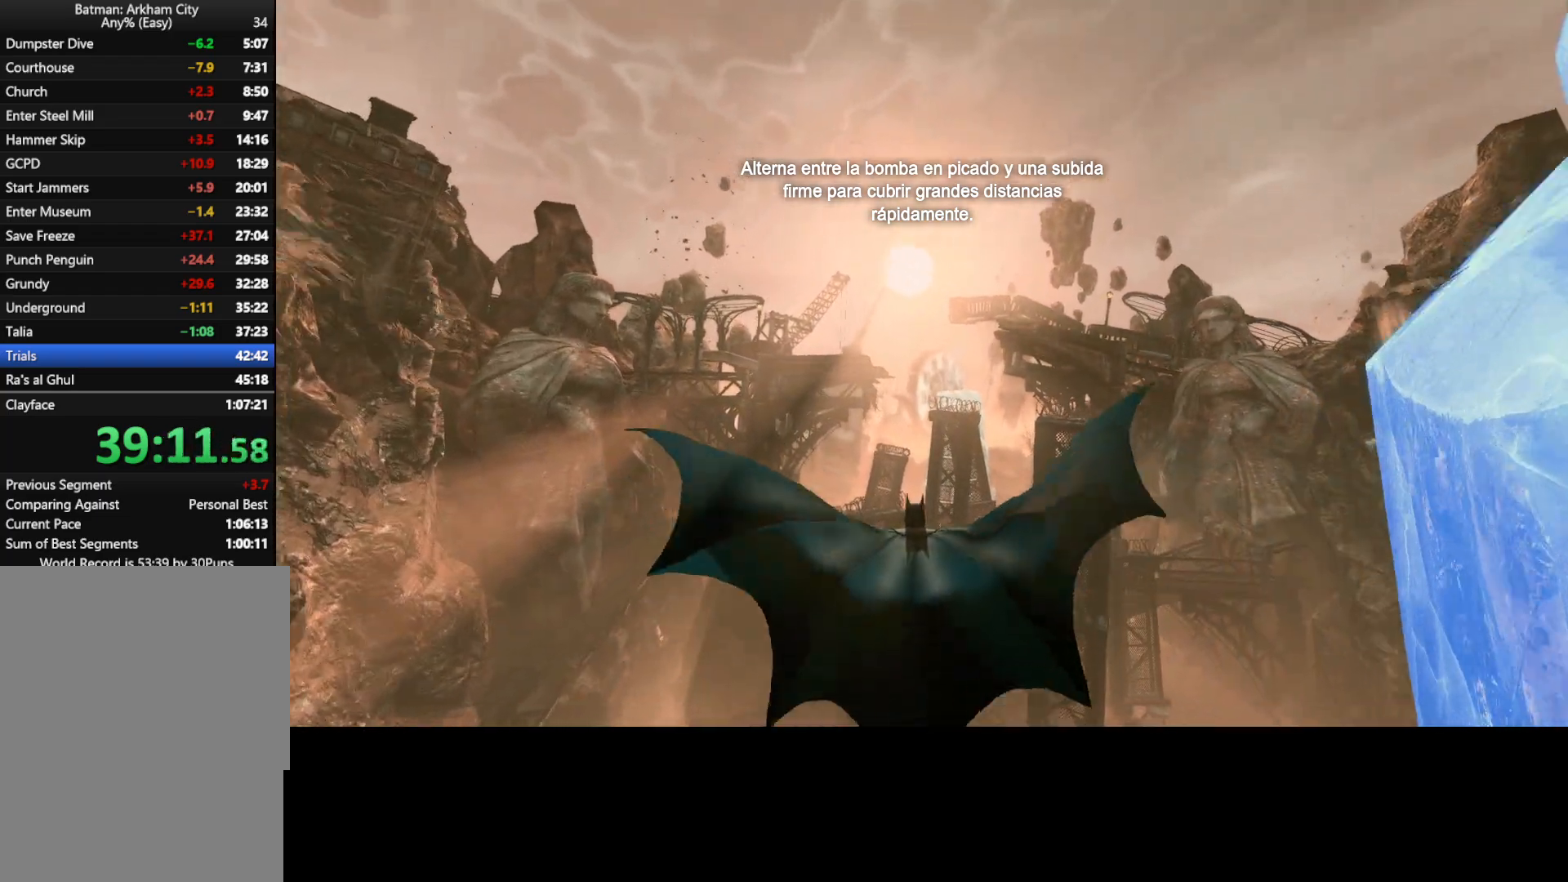
{"keys": ["w"], "mouse": [], "mouse_move": "up", "events": []}
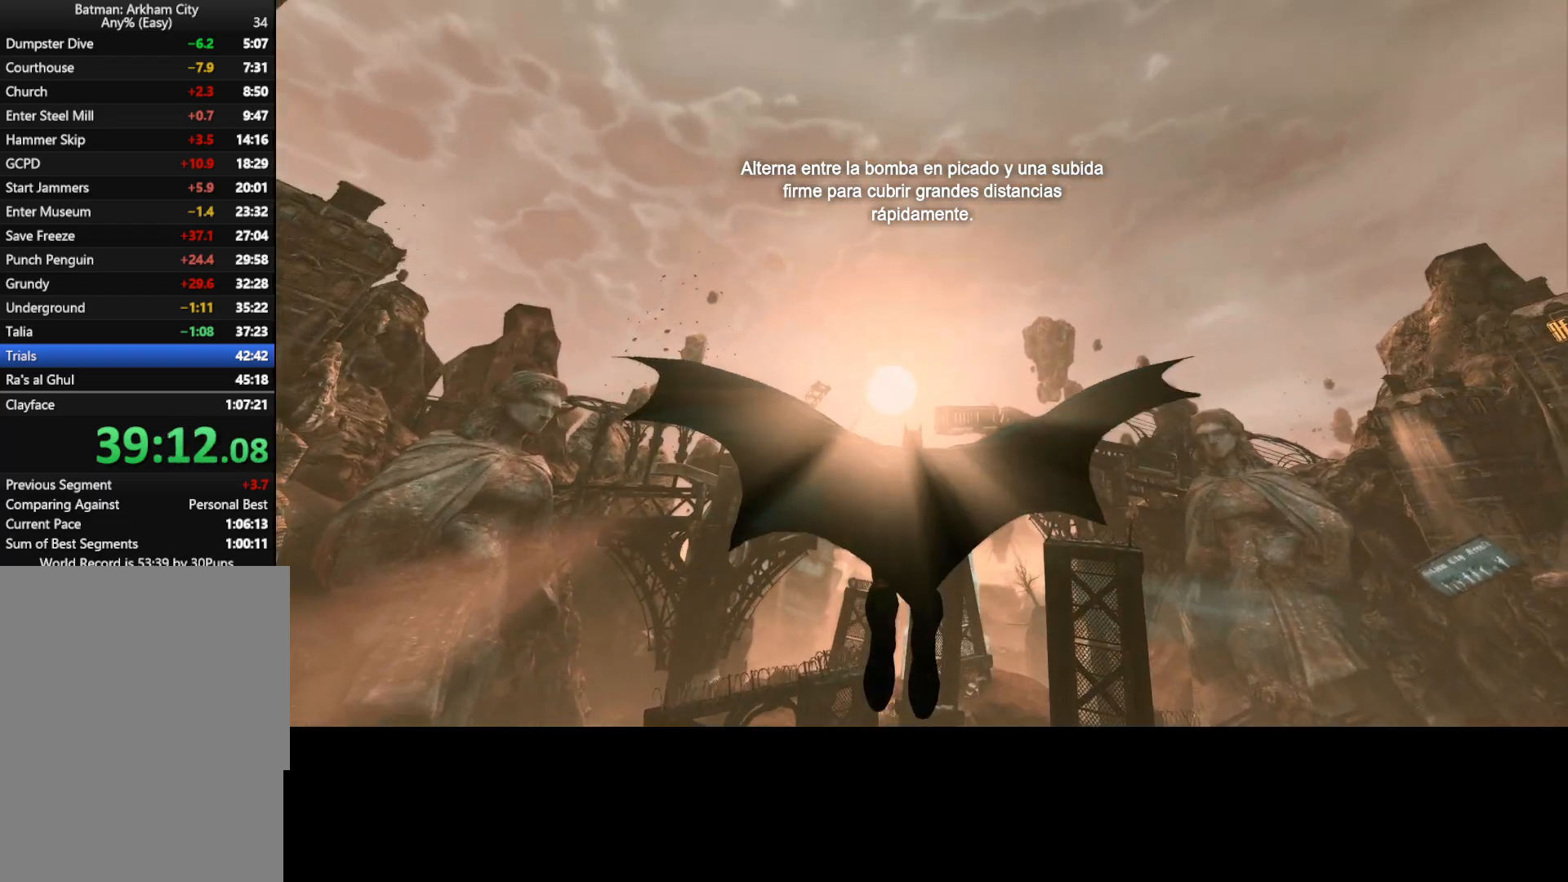
{"keys": ["w"], "mouse": [], "mouse_move": "still", "events": []}
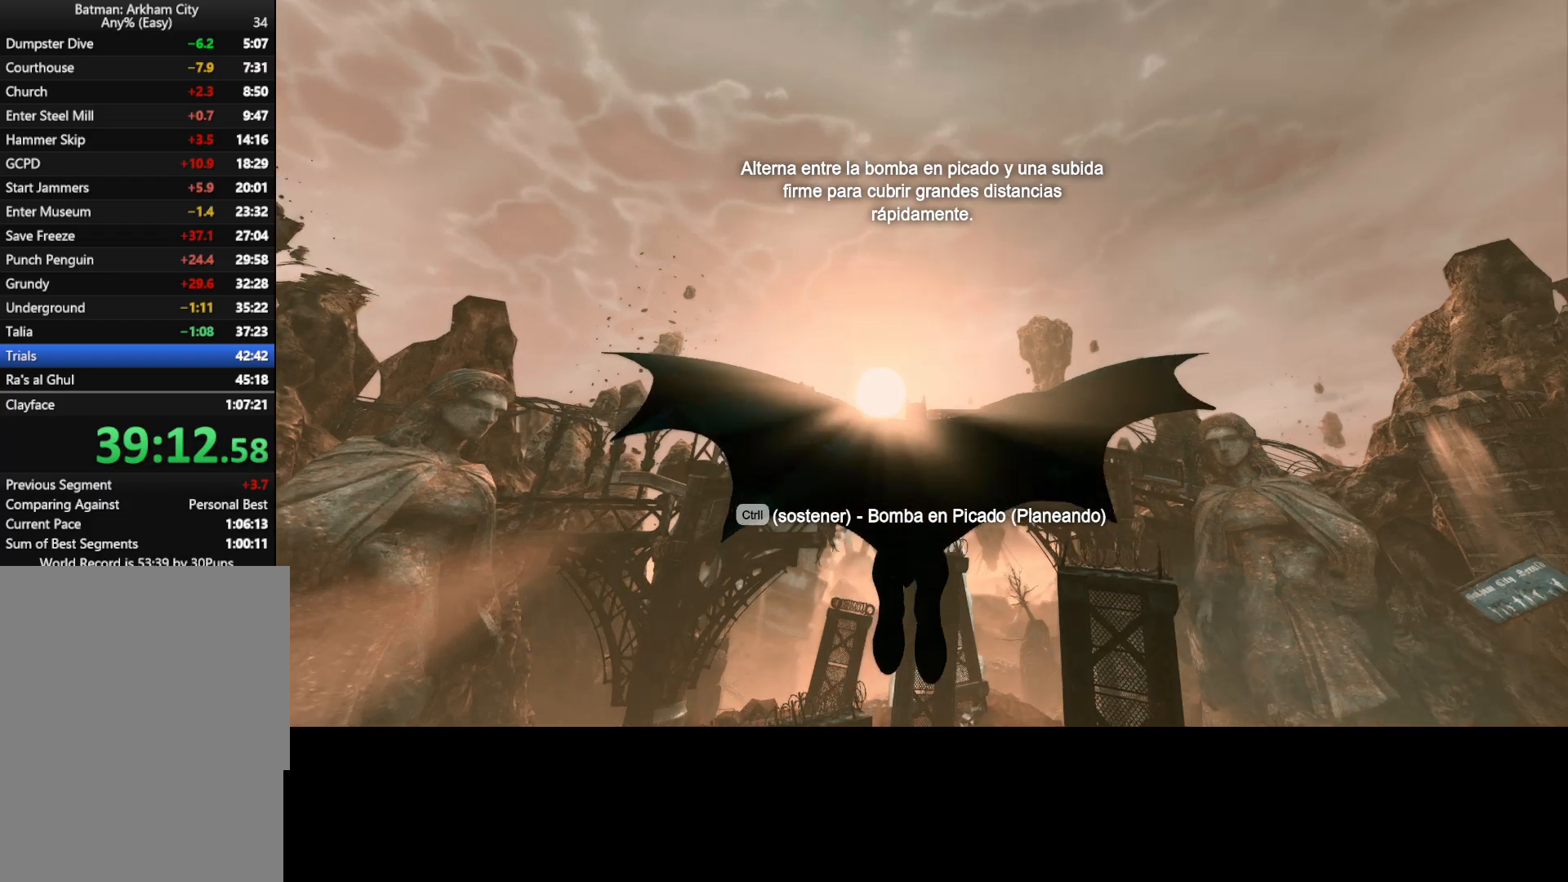
{"keys": ["w"], "mouse": [], "mouse_move": "still", "events": []}
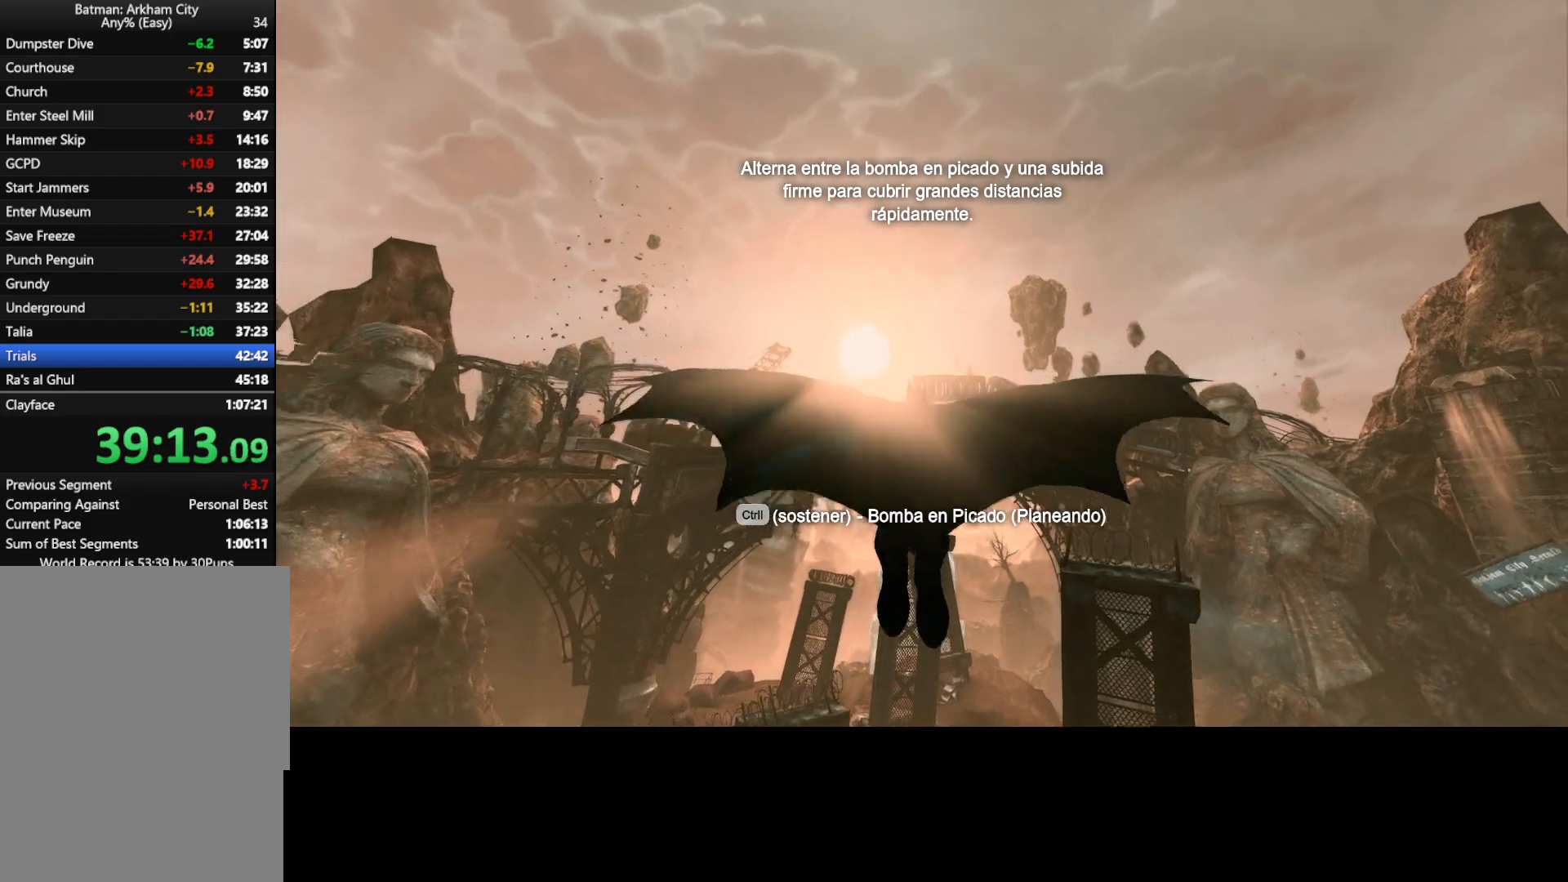
{"keys": ["w"], "mouse": [], "mouse_move": "still", "events": []}
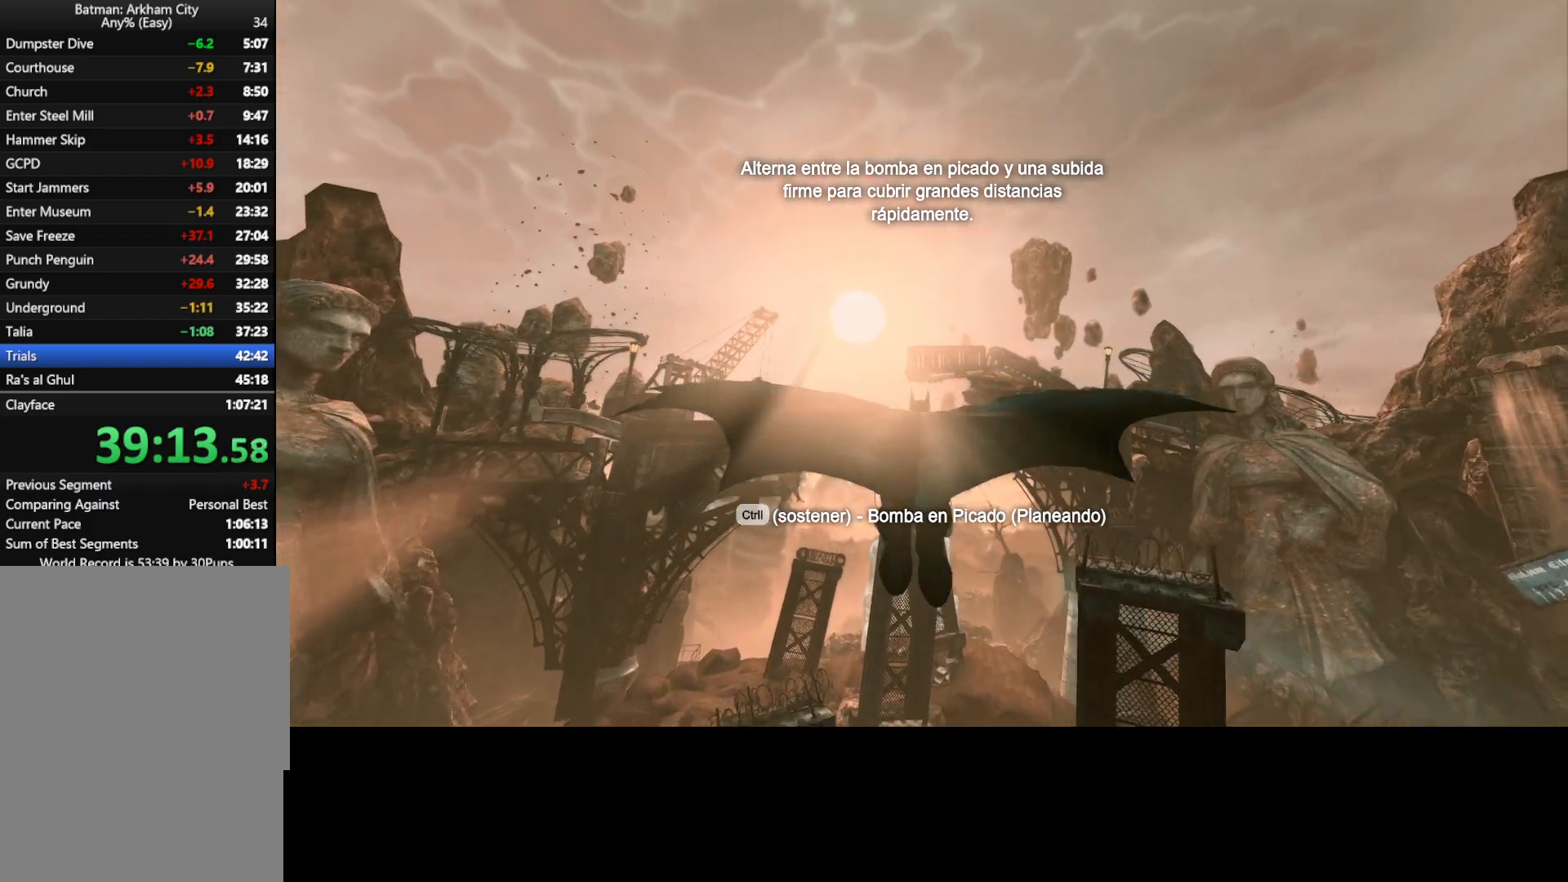
{"keys": ["w"], "mouse": [], "mouse_move": "still", "events": []}
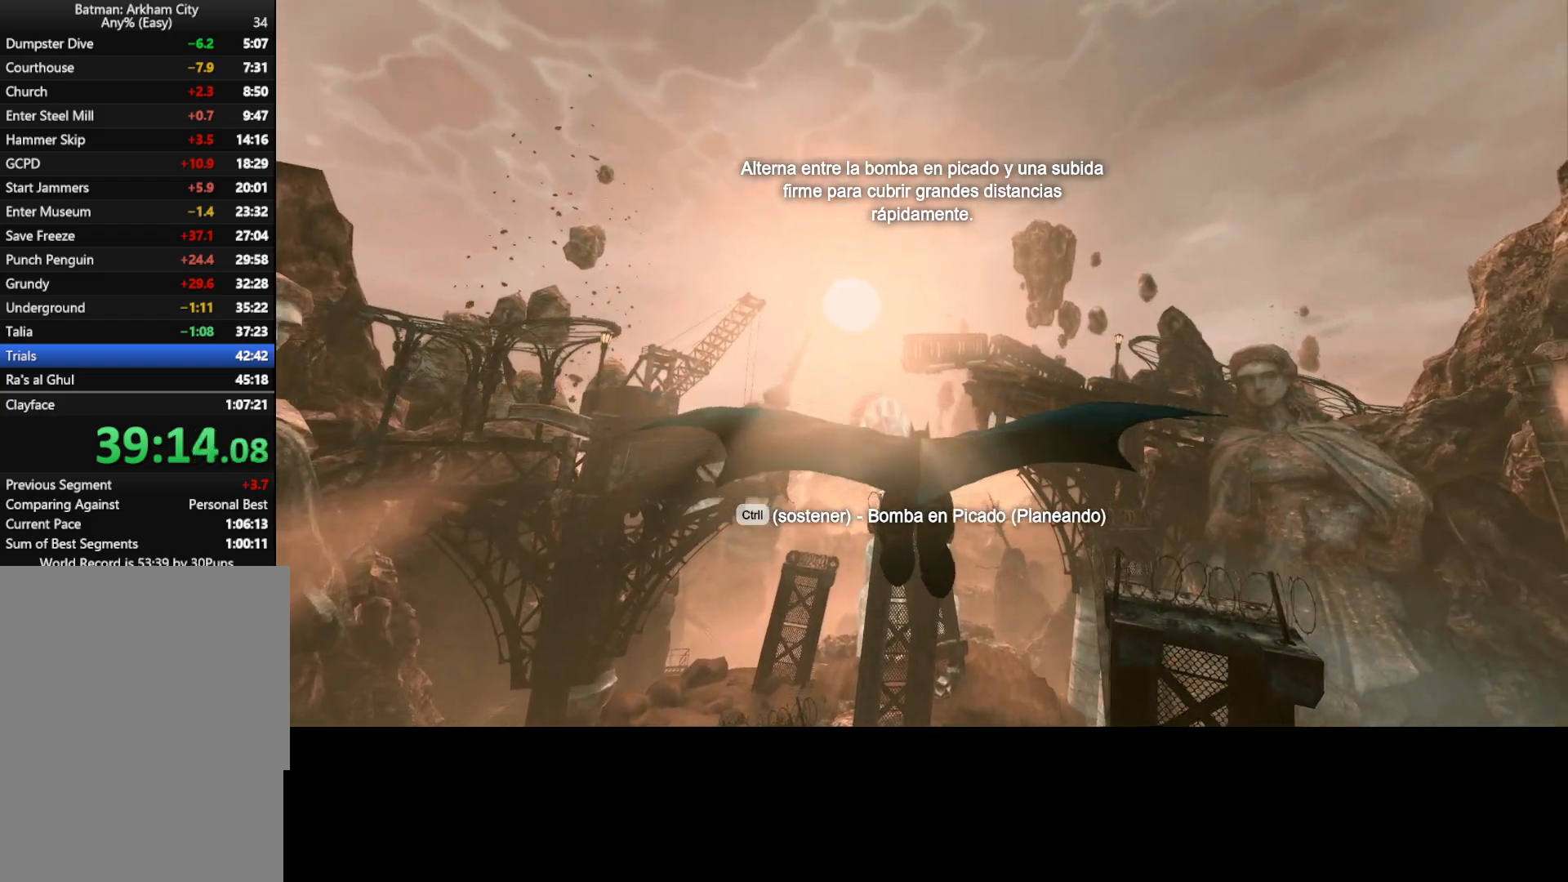
{"keys": ["ctrl", "w"], "mouse": [], "mouse_move": "still", "events": [[83, "ctrl", "down"]]}
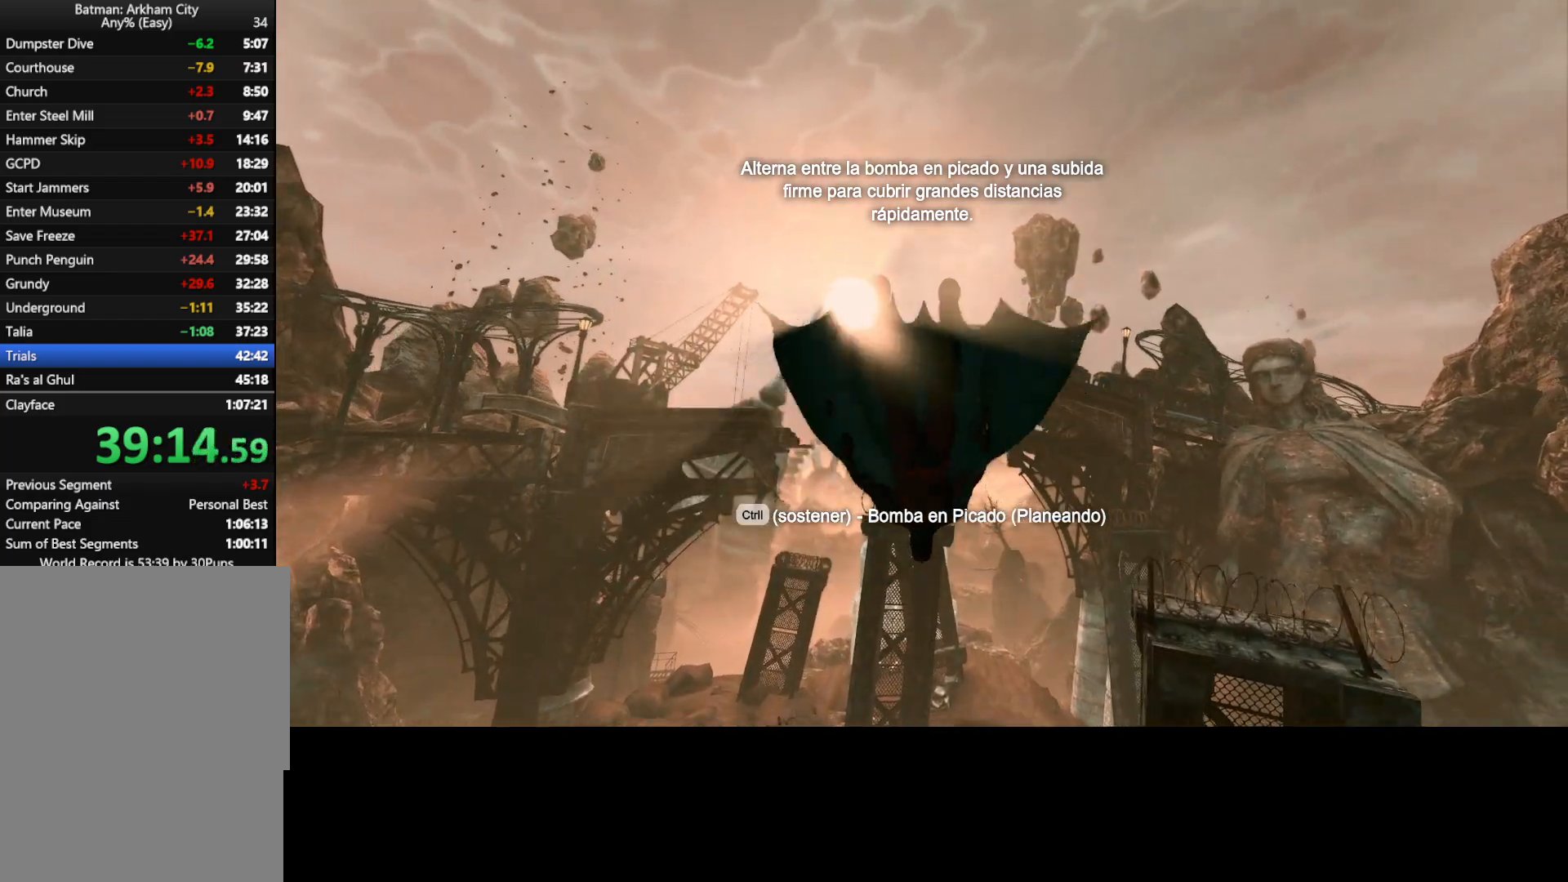
{"keys": ["ctrl", "w"], "mouse": [], "mouse_move": "still", "events": []}
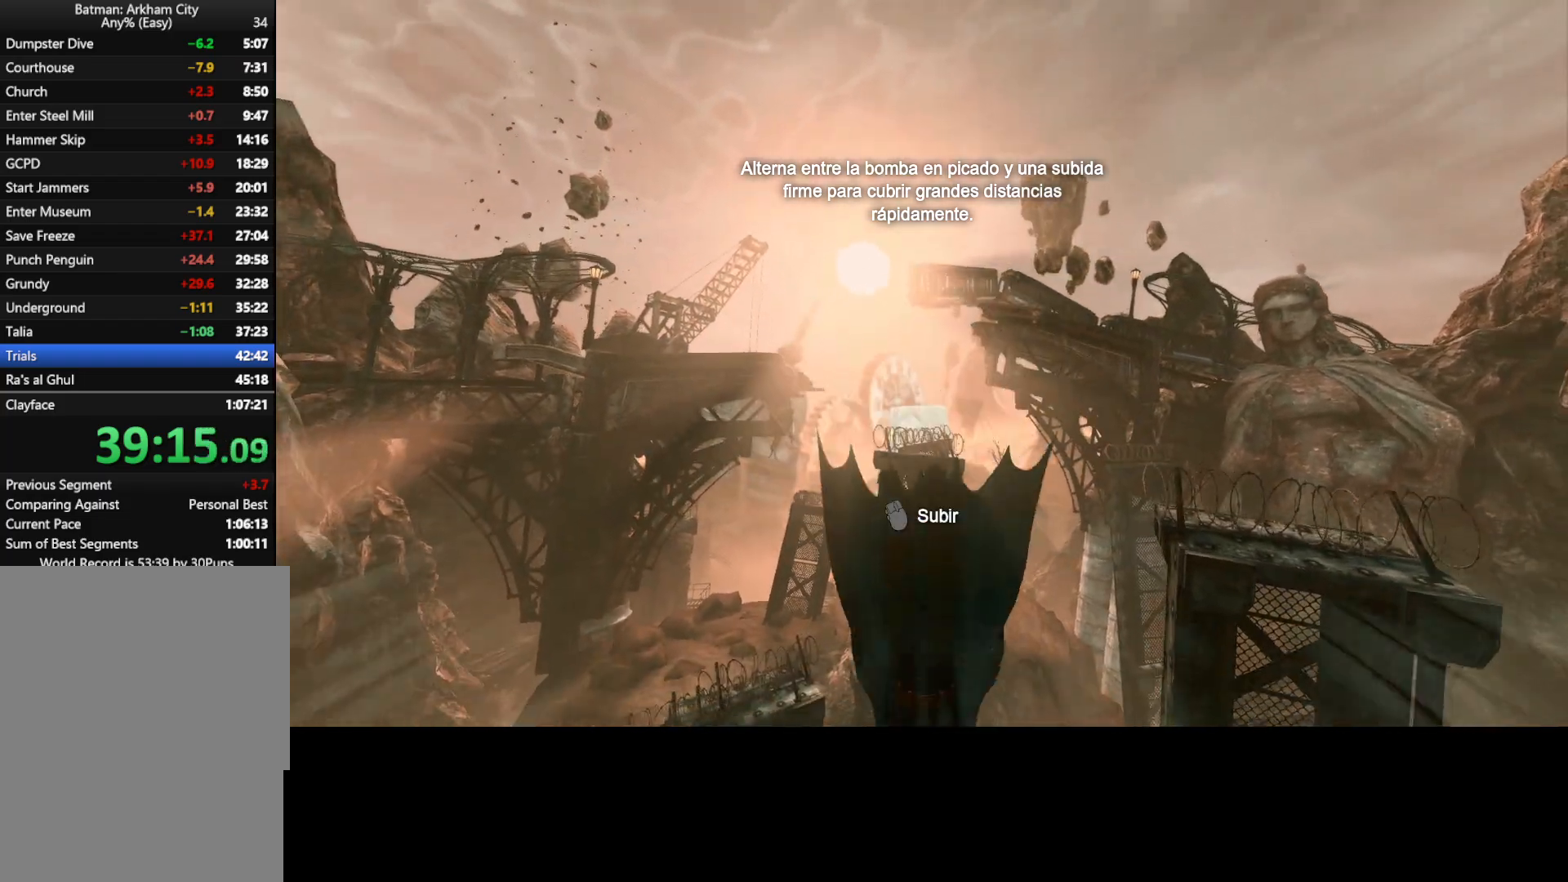
{"keys": ["w"], "mouse": [], "mouse_move": "still", "events": [[200, "ctrl", "up"]]}
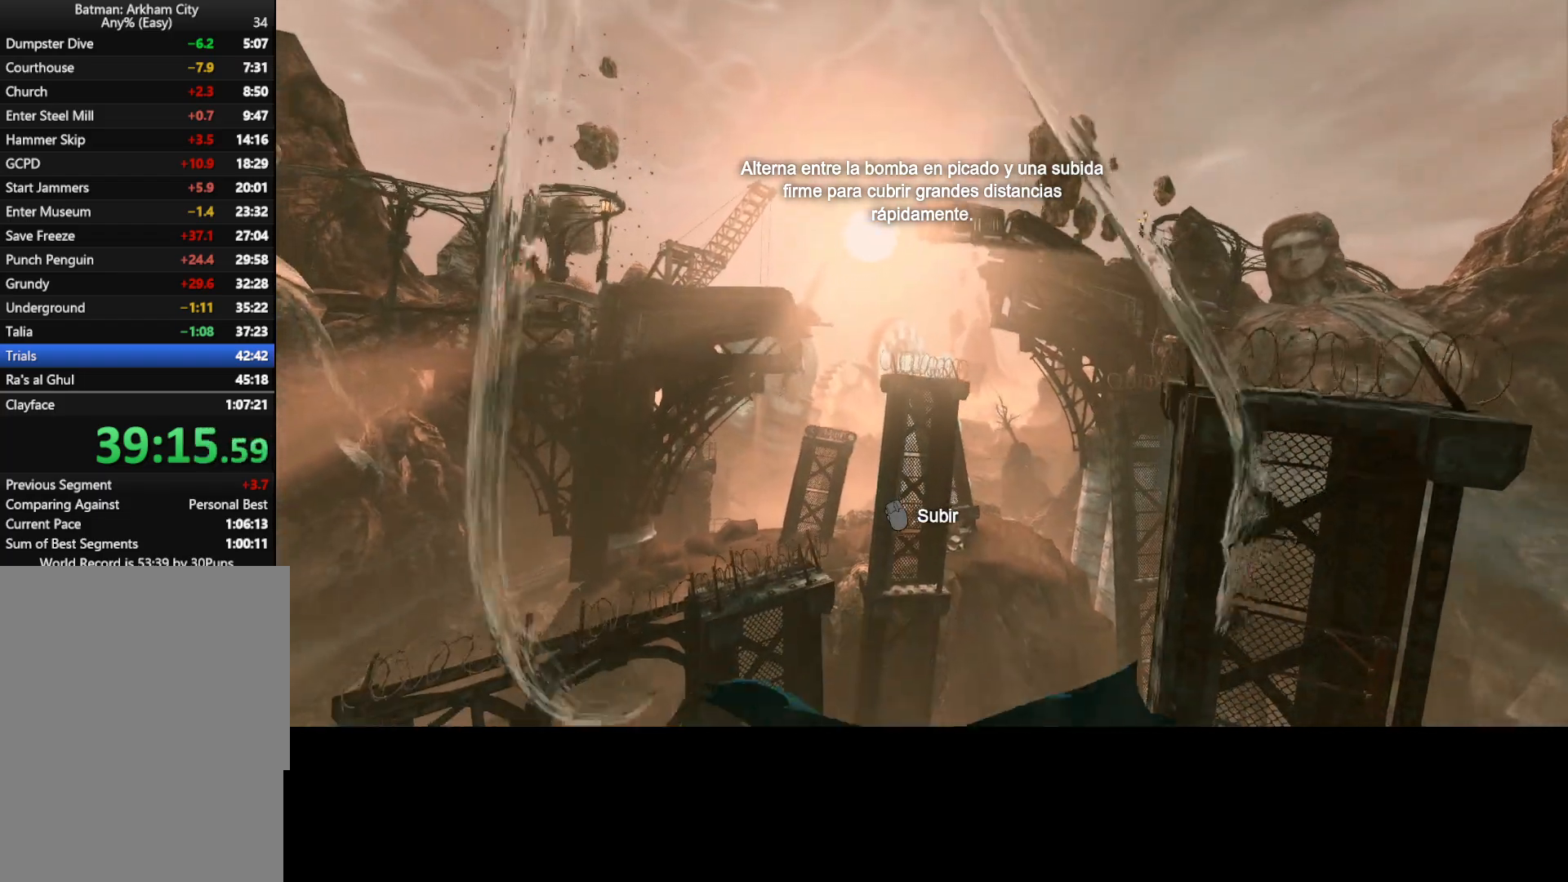
{"keys": ["w"], "mouse": [], "mouse_move": "up-left", "events": []}
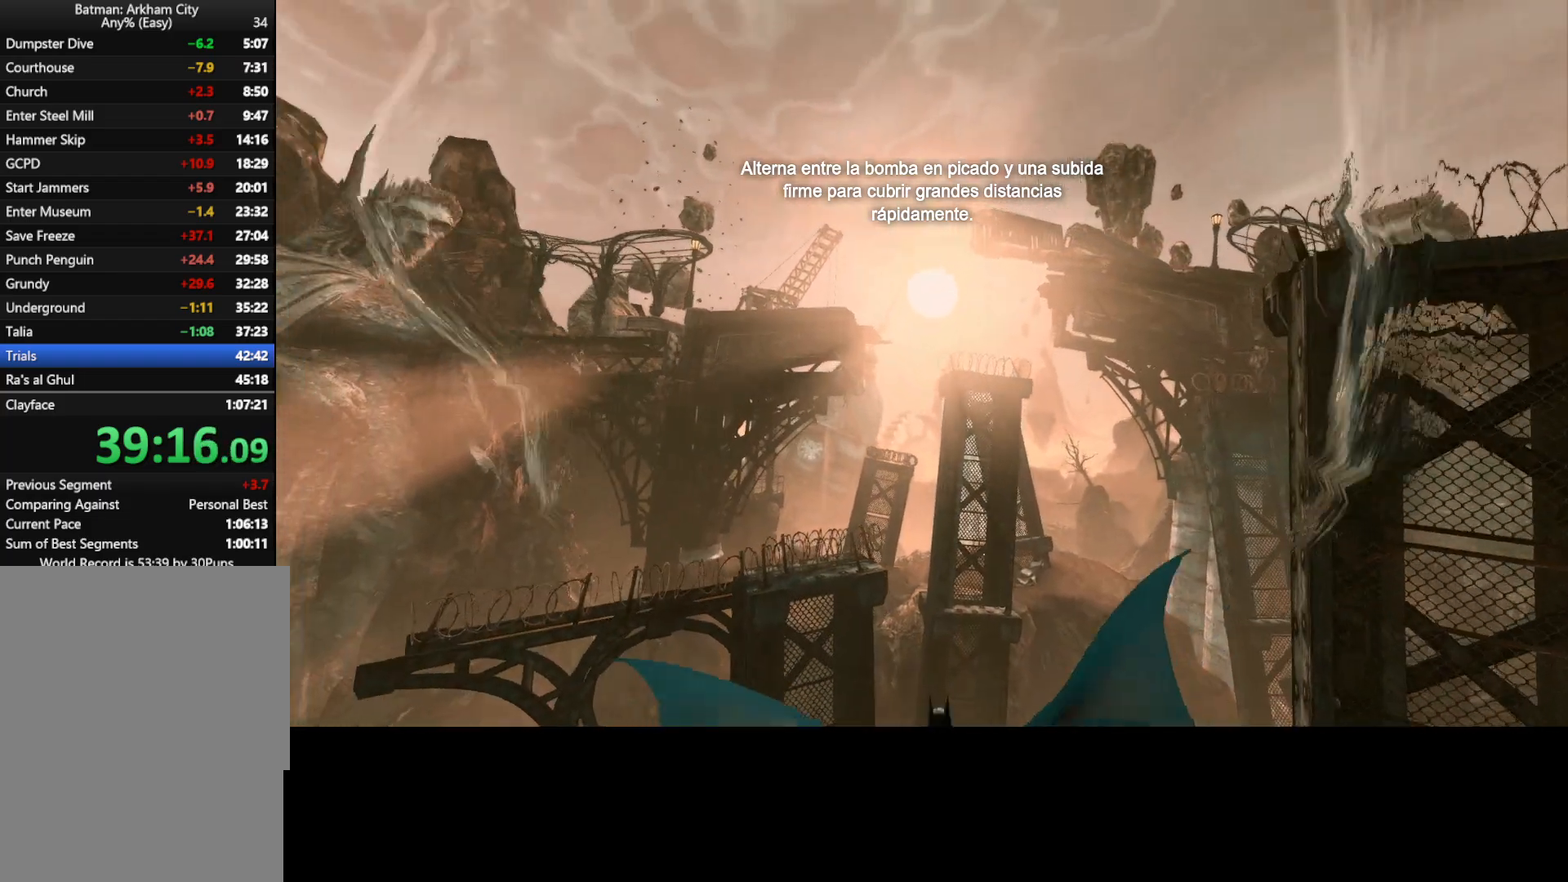
{"keys": ["w"], "mouse": [], "mouse_move": "up", "events": []}
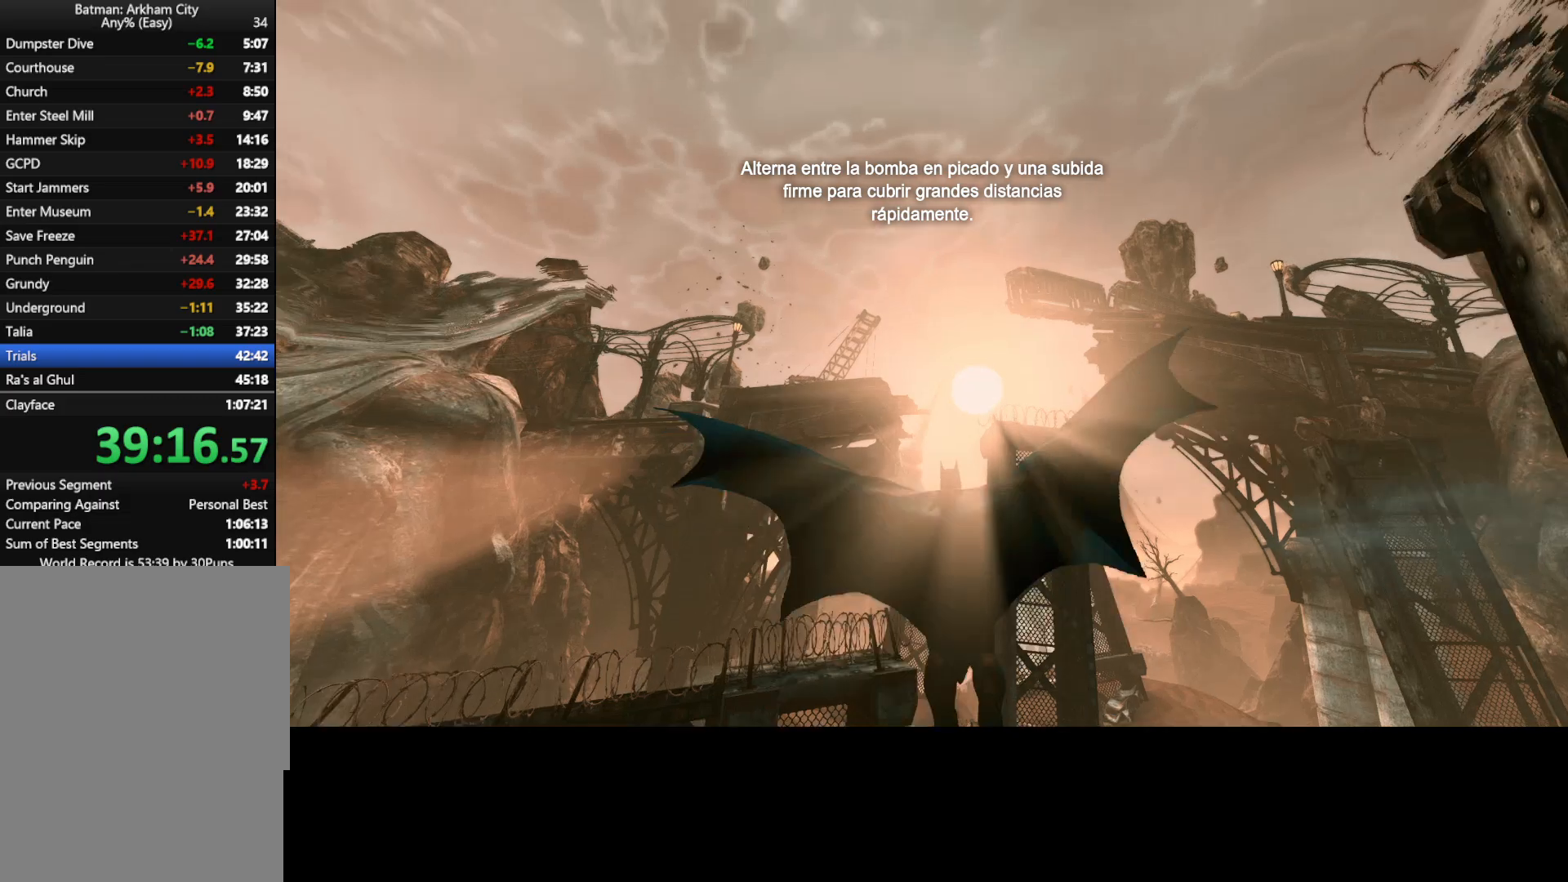
{"keys": ["w"], "mouse": [], "mouse_move": "still", "events": []}
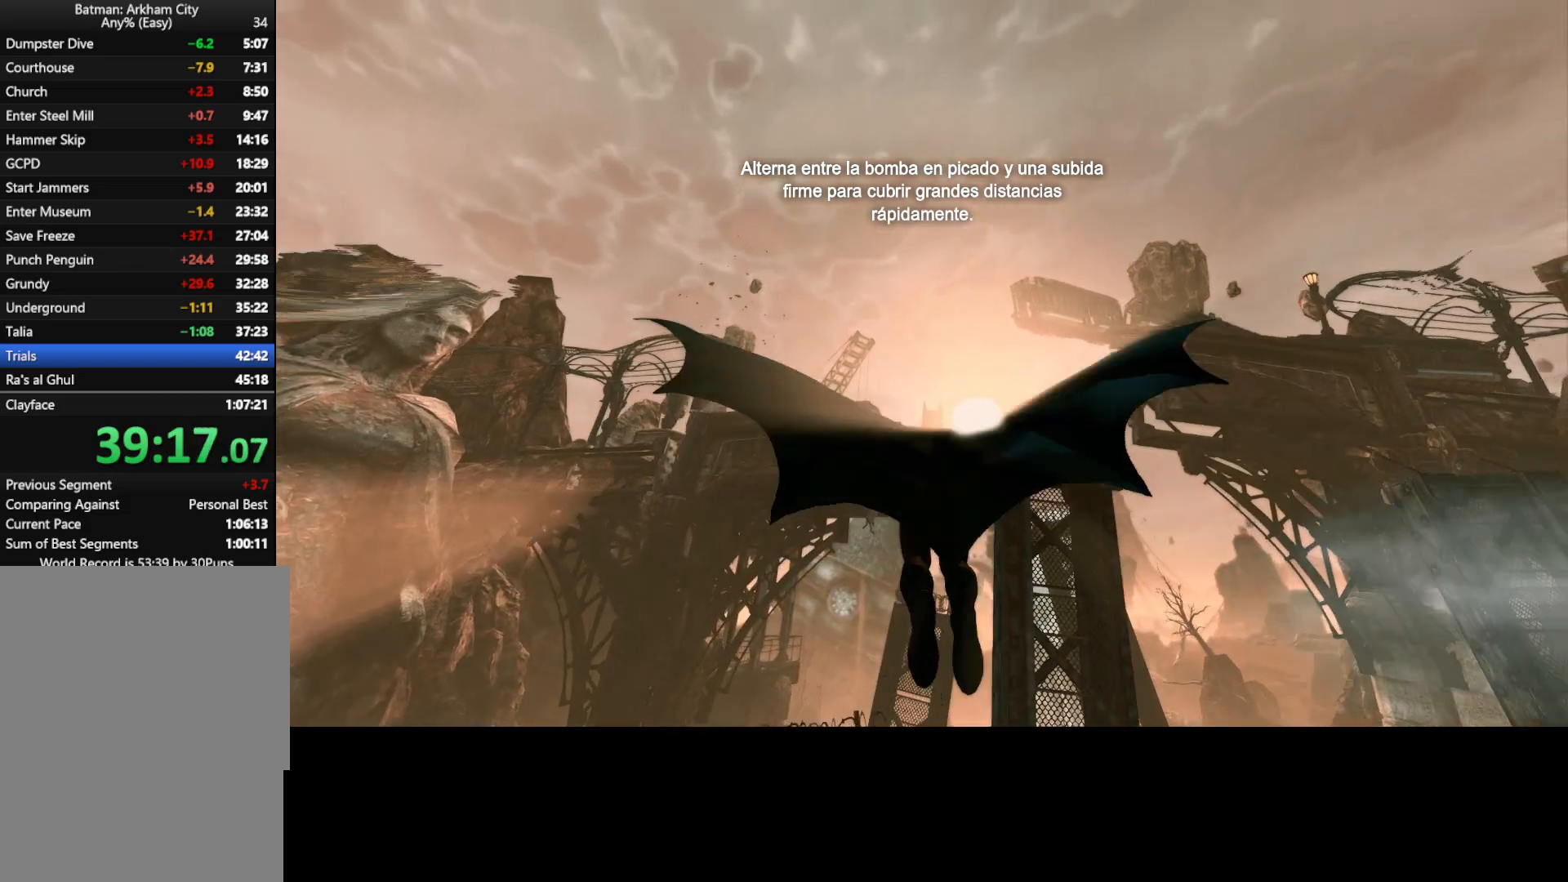
{"keys": ["w"], "mouse": [], "mouse_move": "still", "events": []}
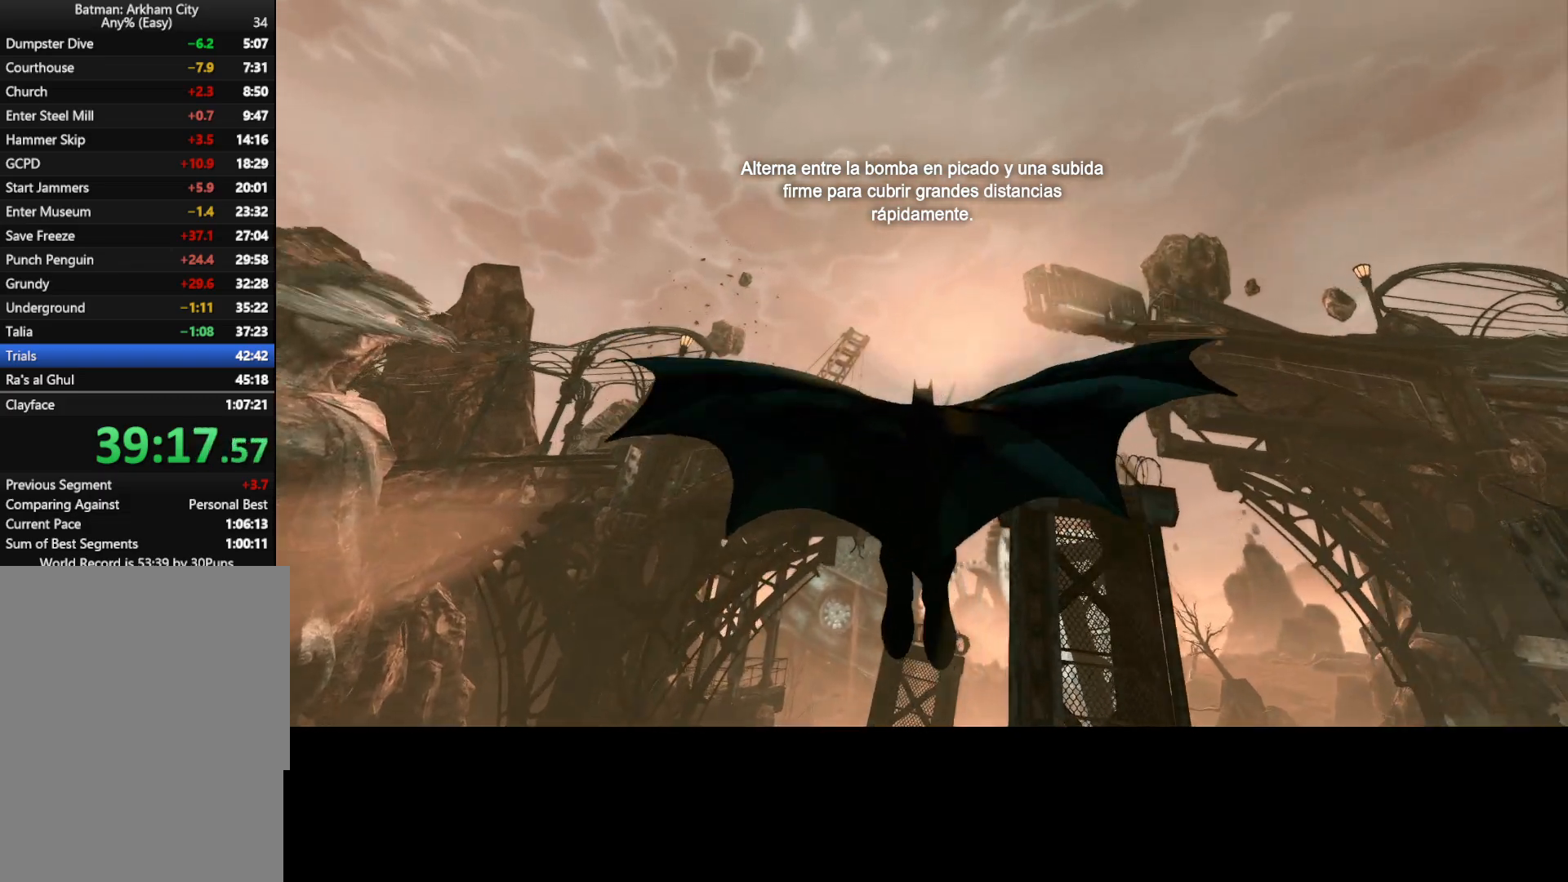
{"keys": ["w"], "mouse": [], "mouse_move": "still", "events": []}
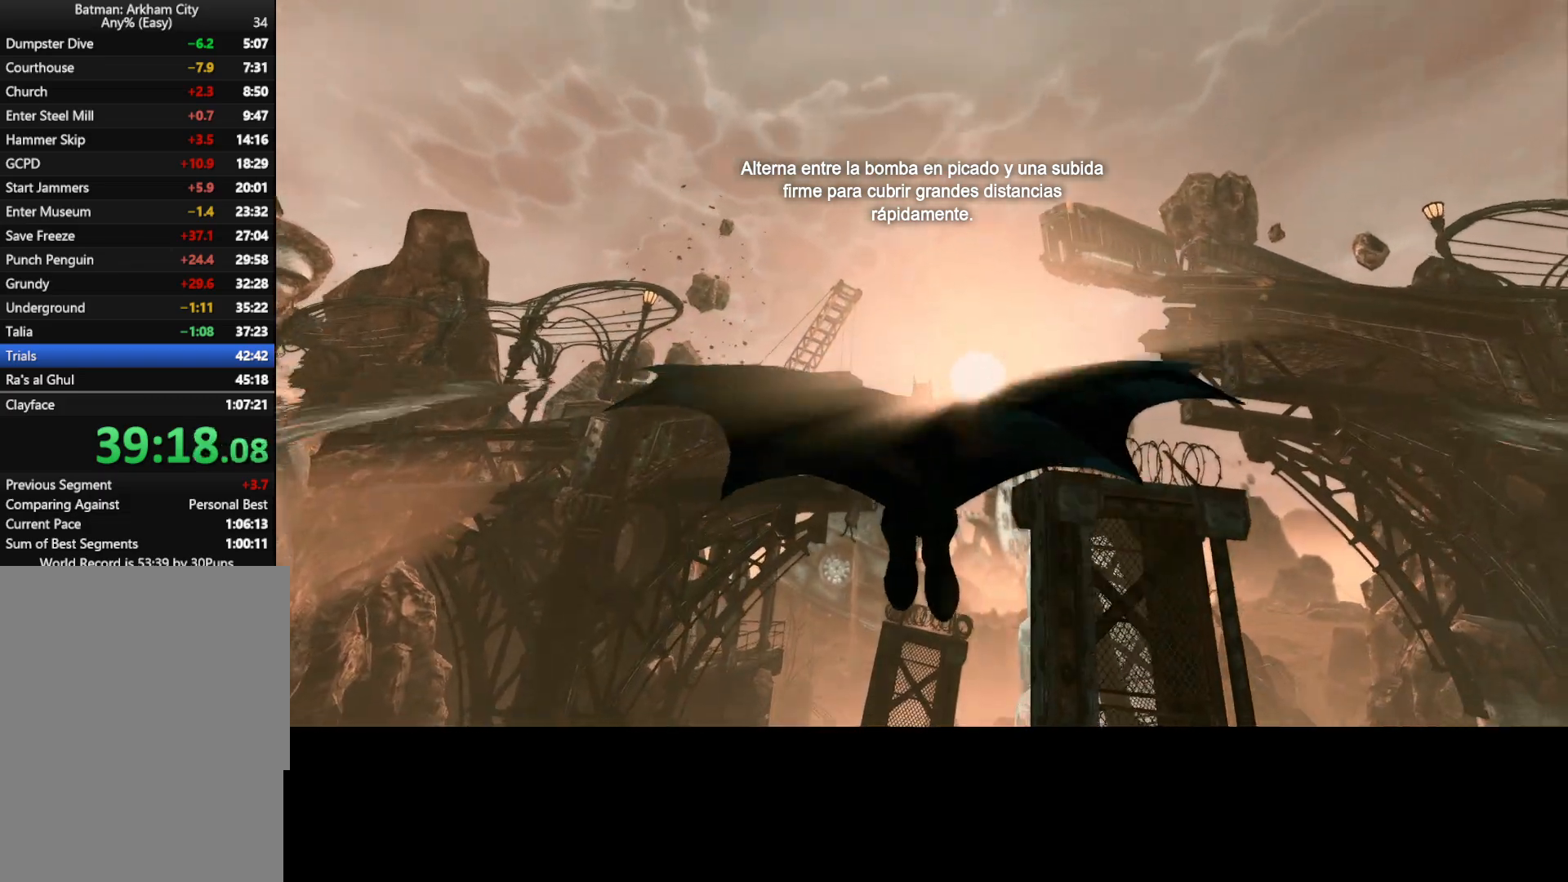
{"keys": ["w"], "mouse": [], "mouse_move": "still", "events": []}